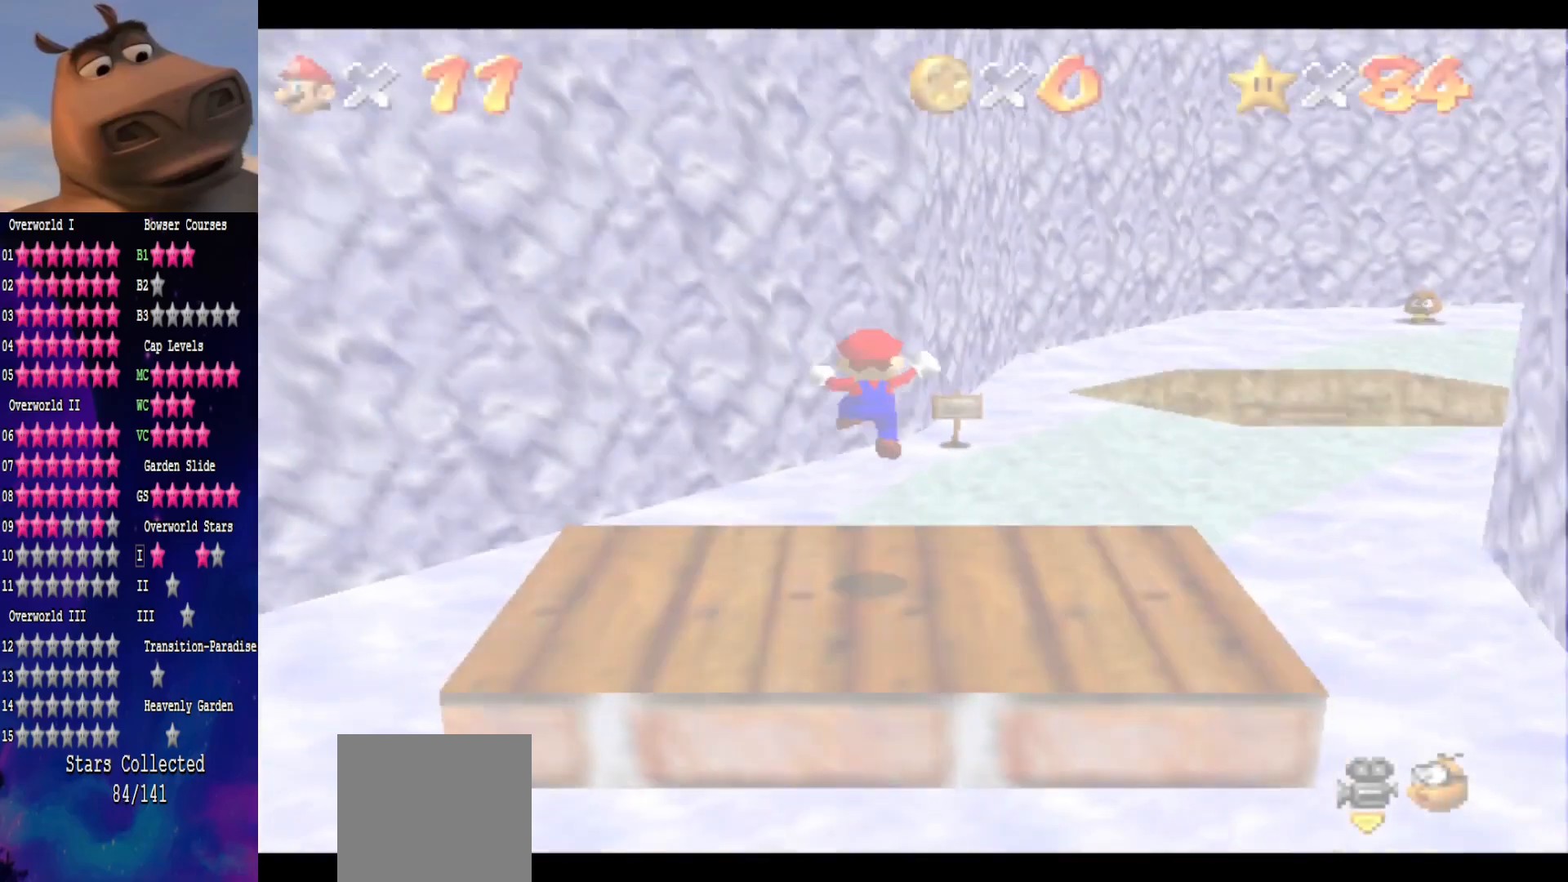
Gameplay with a controller (Xbox layout); each line is a JSON object with the inputs held at the frame after it. "events" lists button and stick changes between this image and that frame as [ms after this image, input, new state], when the widget could be followed in between.
{"buttons": [], "left_stick": "up", "right_stick": "center", "events": [[250, "right_stick", "left"], [400, "right_stick", "center"], [433, "left_stick", "up"]]}
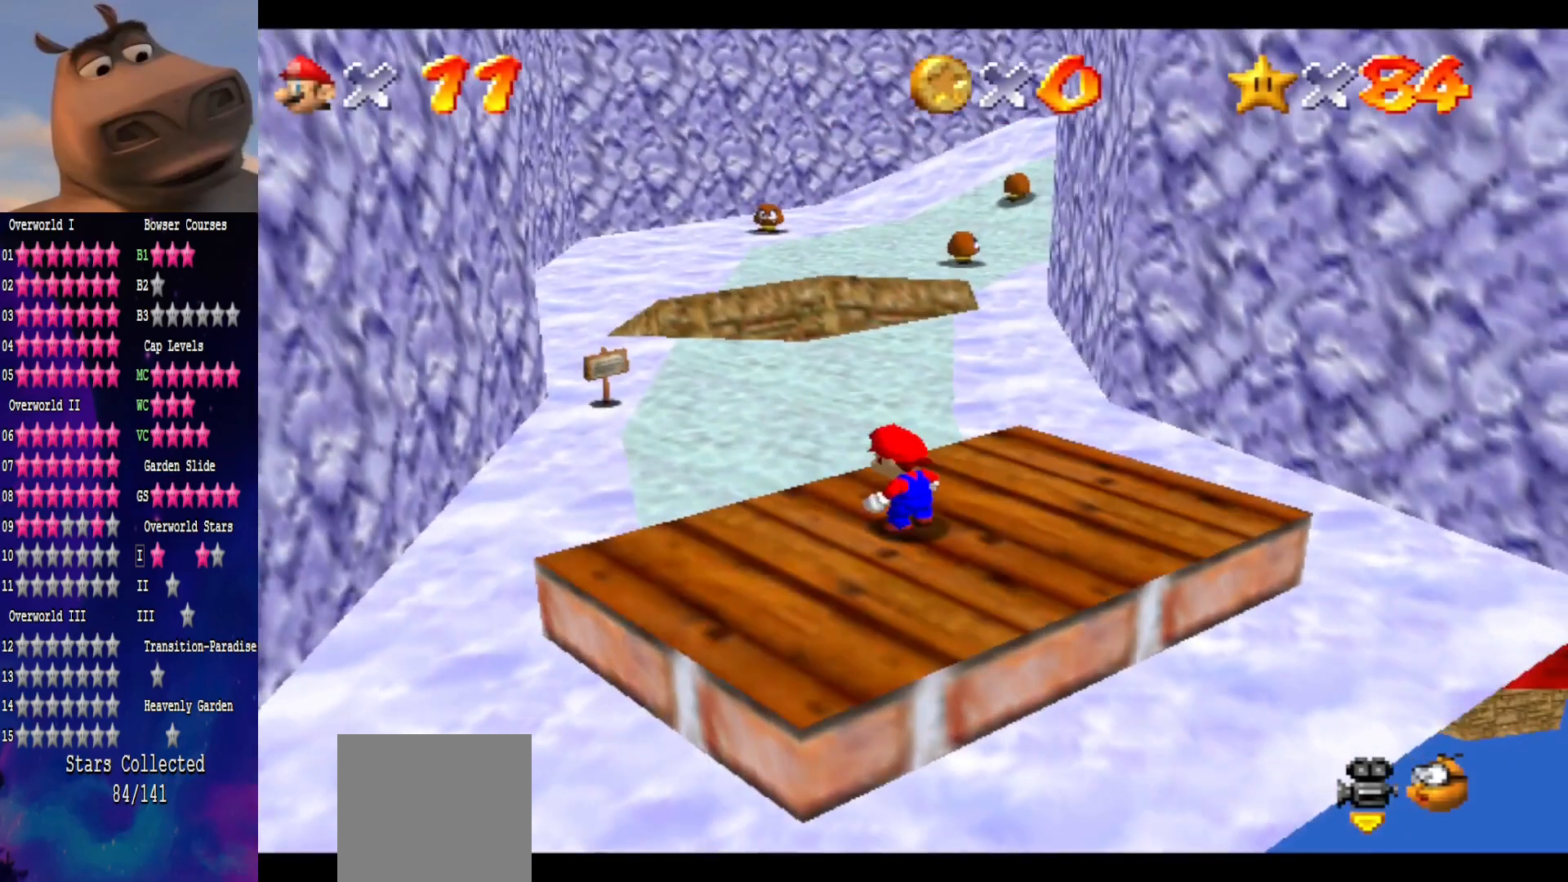
{"buttons": ["A"], "left_stick": "up", "right_stick": "center", "events": [[317, "A", "down"]]}
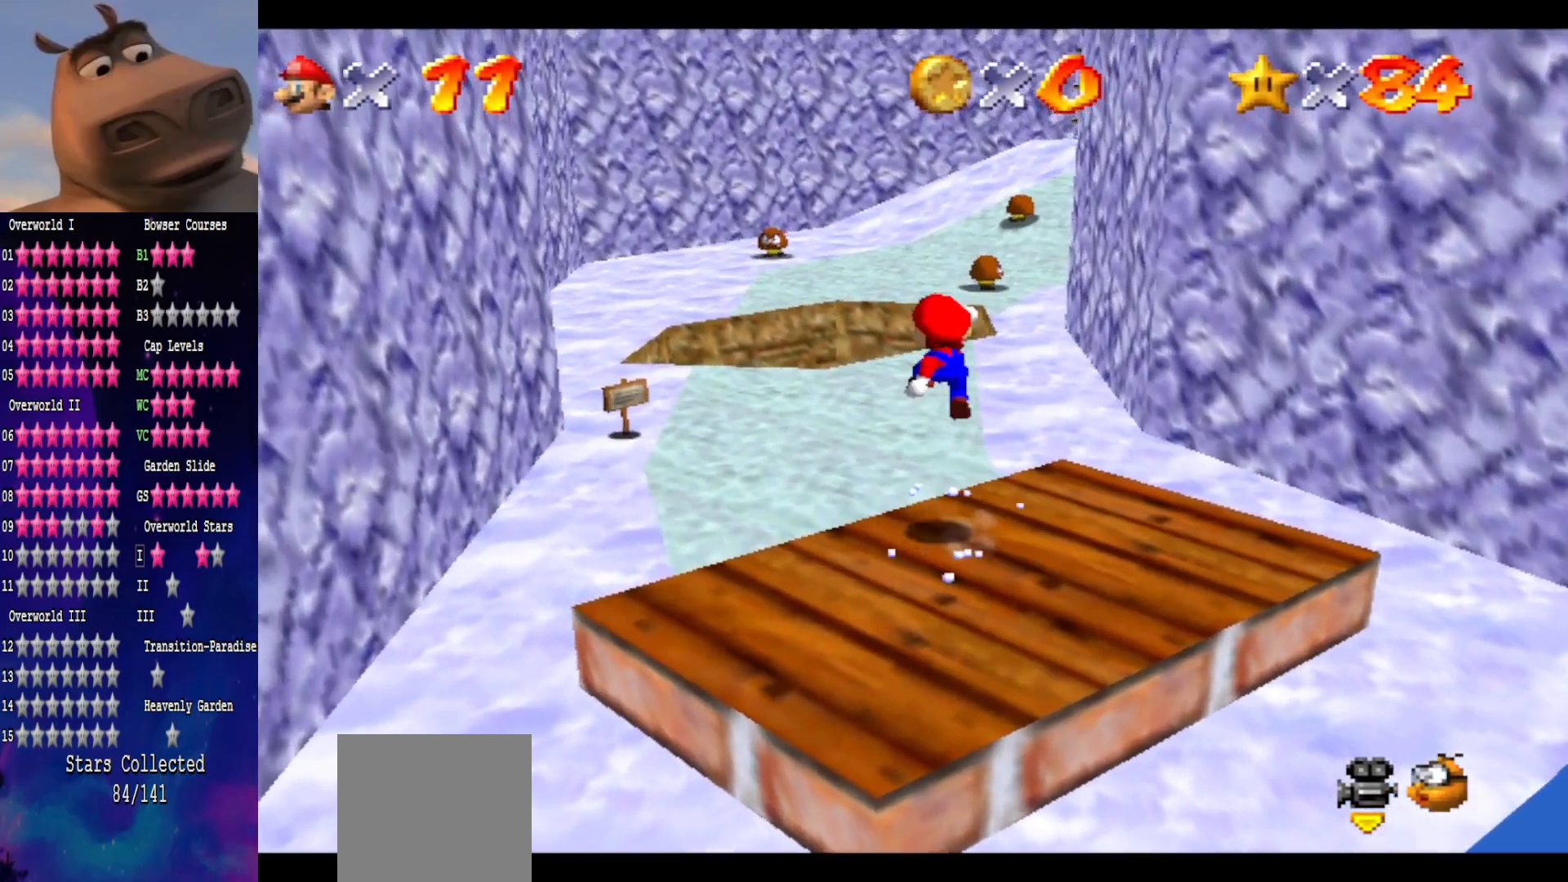
{"buttons": [], "left_stick": "up", "right_stick": "center", "events": [[83, "B", "down"], [117, "A", "up"], [267, "B", "up"]]}
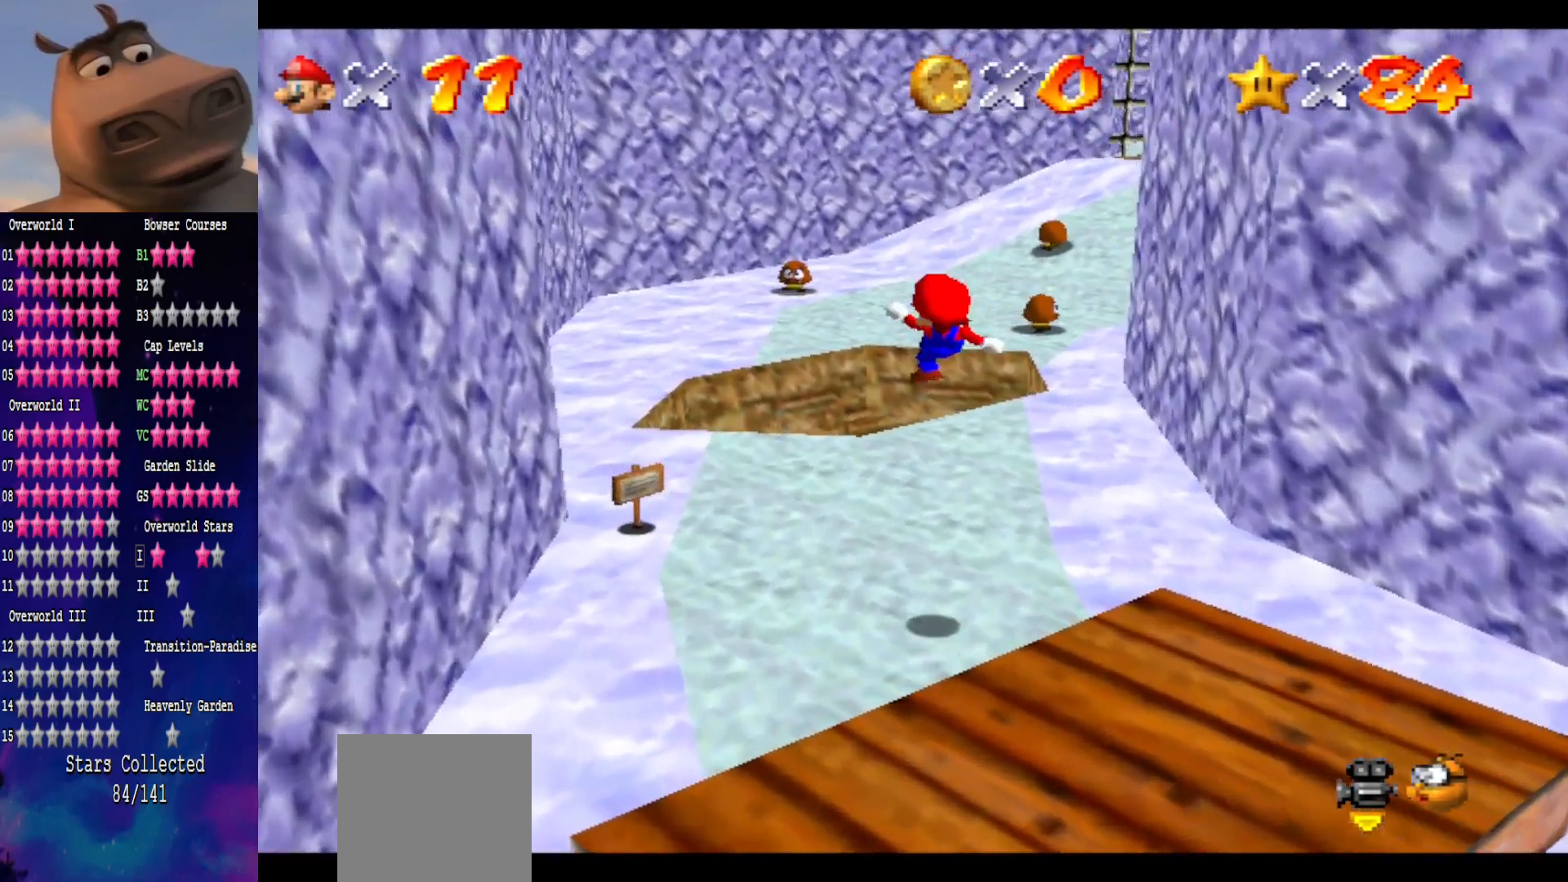
{"buttons": [], "left_stick": "up-left", "right_stick": "center", "events": [[33, "left_stick", "up-left"], [83, "right_stick", "left"], [250, "right_stick", "center"]]}
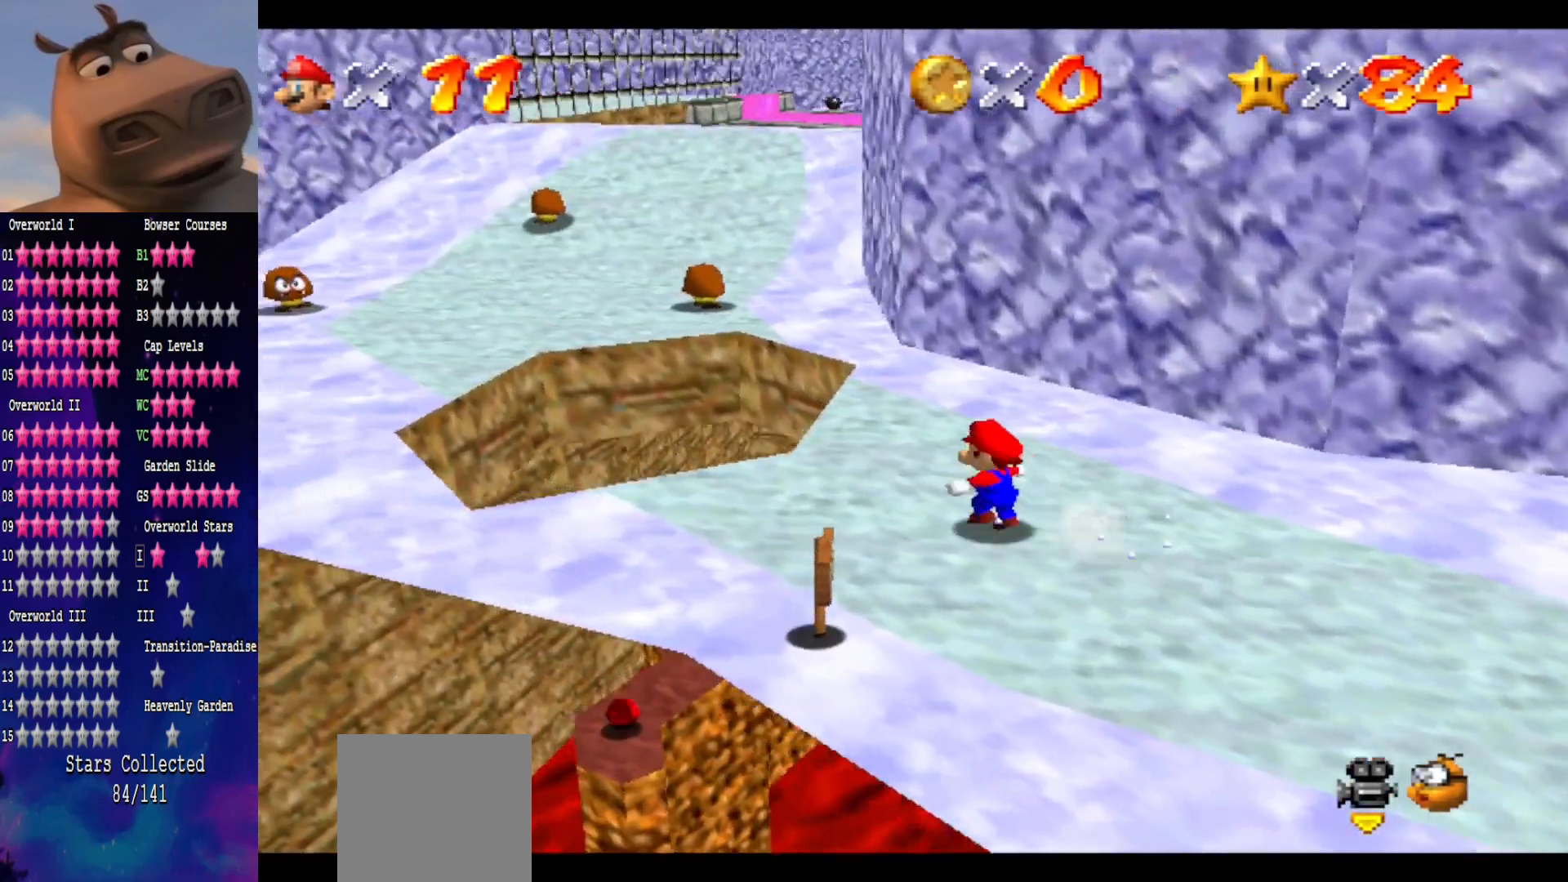
{"buttons": [], "left_stick": "down-left", "right_stick": "center", "events": [[283, "A", "down"], [367, "A", "up"], [367, "left_stick", "center"], [467, "left_stick", "down-left"]]}
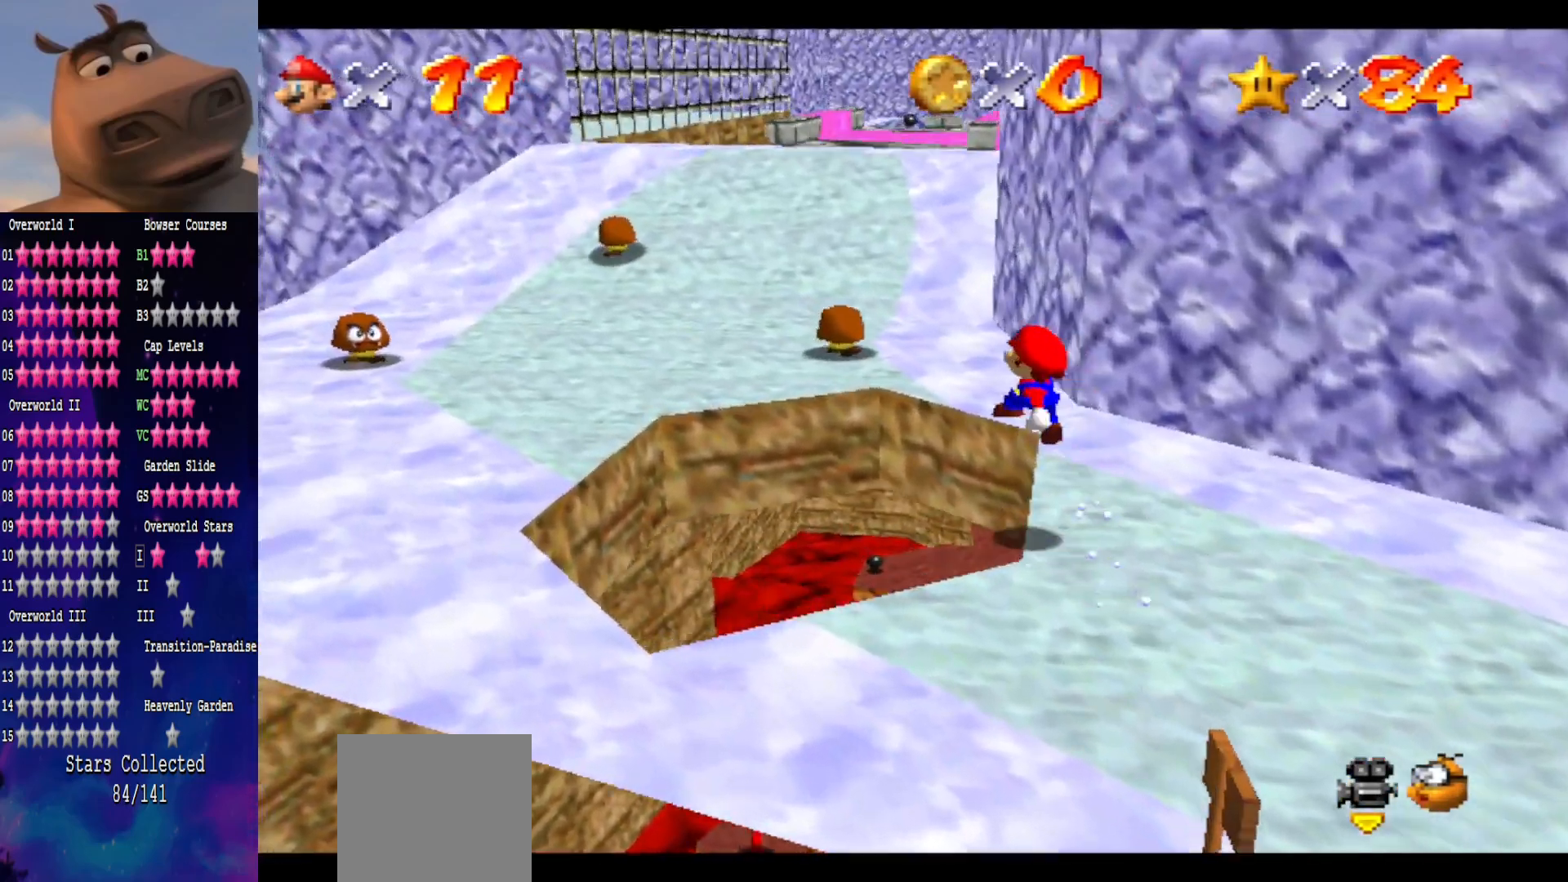
{"buttons": [], "left_stick": "down", "right_stick": "center", "events": [[283, "left_stick", "center"], [383, "left_stick", "down"]]}
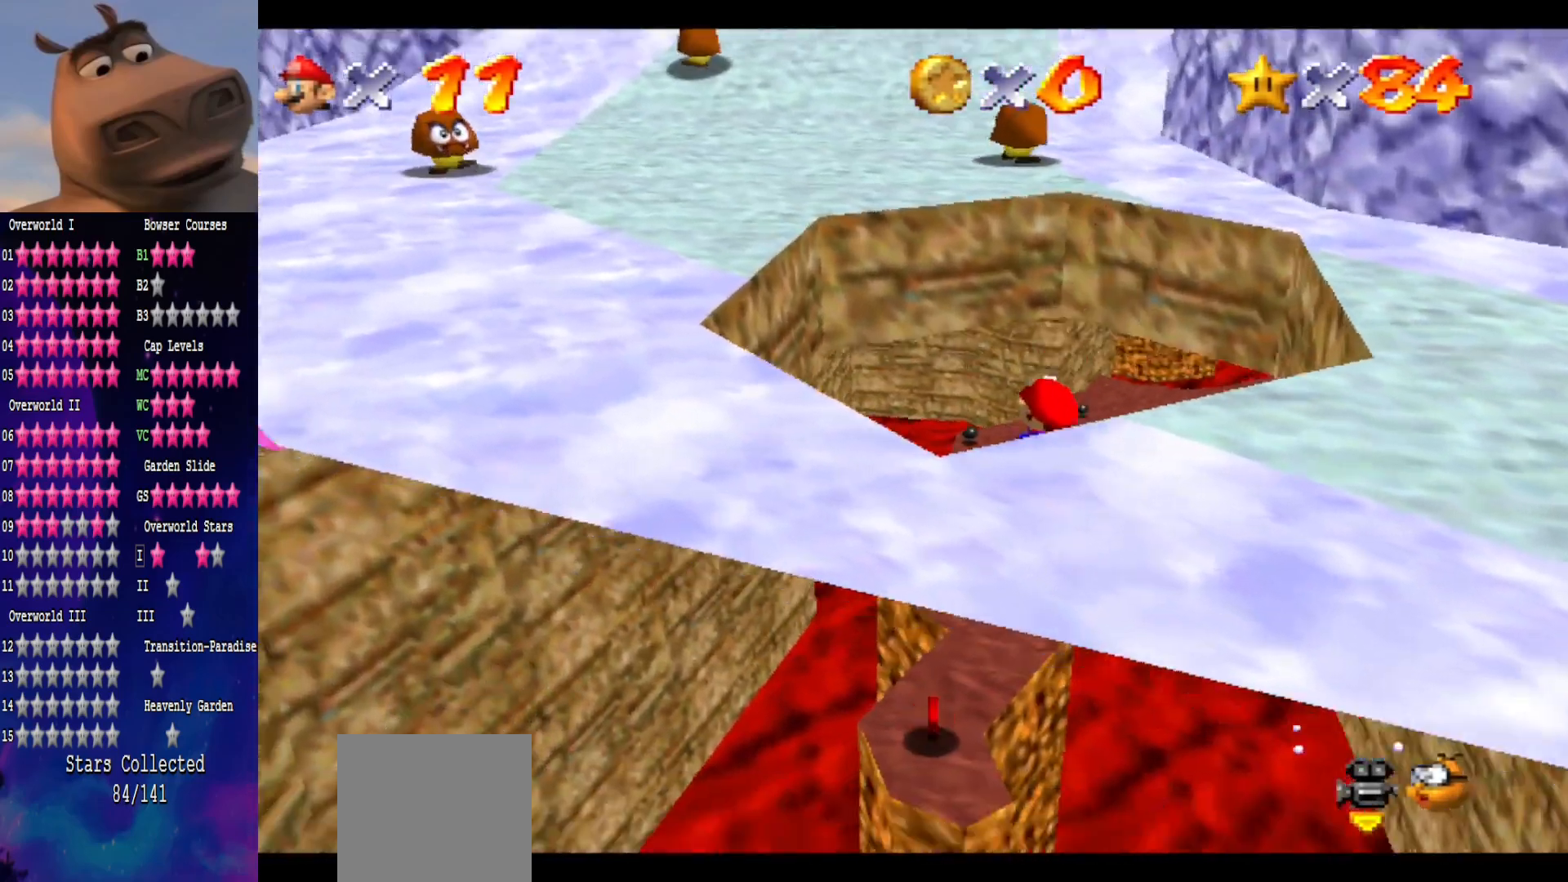
{"buttons": [], "left_stick": "up", "right_stick": "up", "events": [[167, "left_stick", "center"], [183, "B", "down"], [267, "B", "up"], [383, "left_stick", "up-right"], [433, "right_stick", "up"], [467, "left_stick", "up"]]}
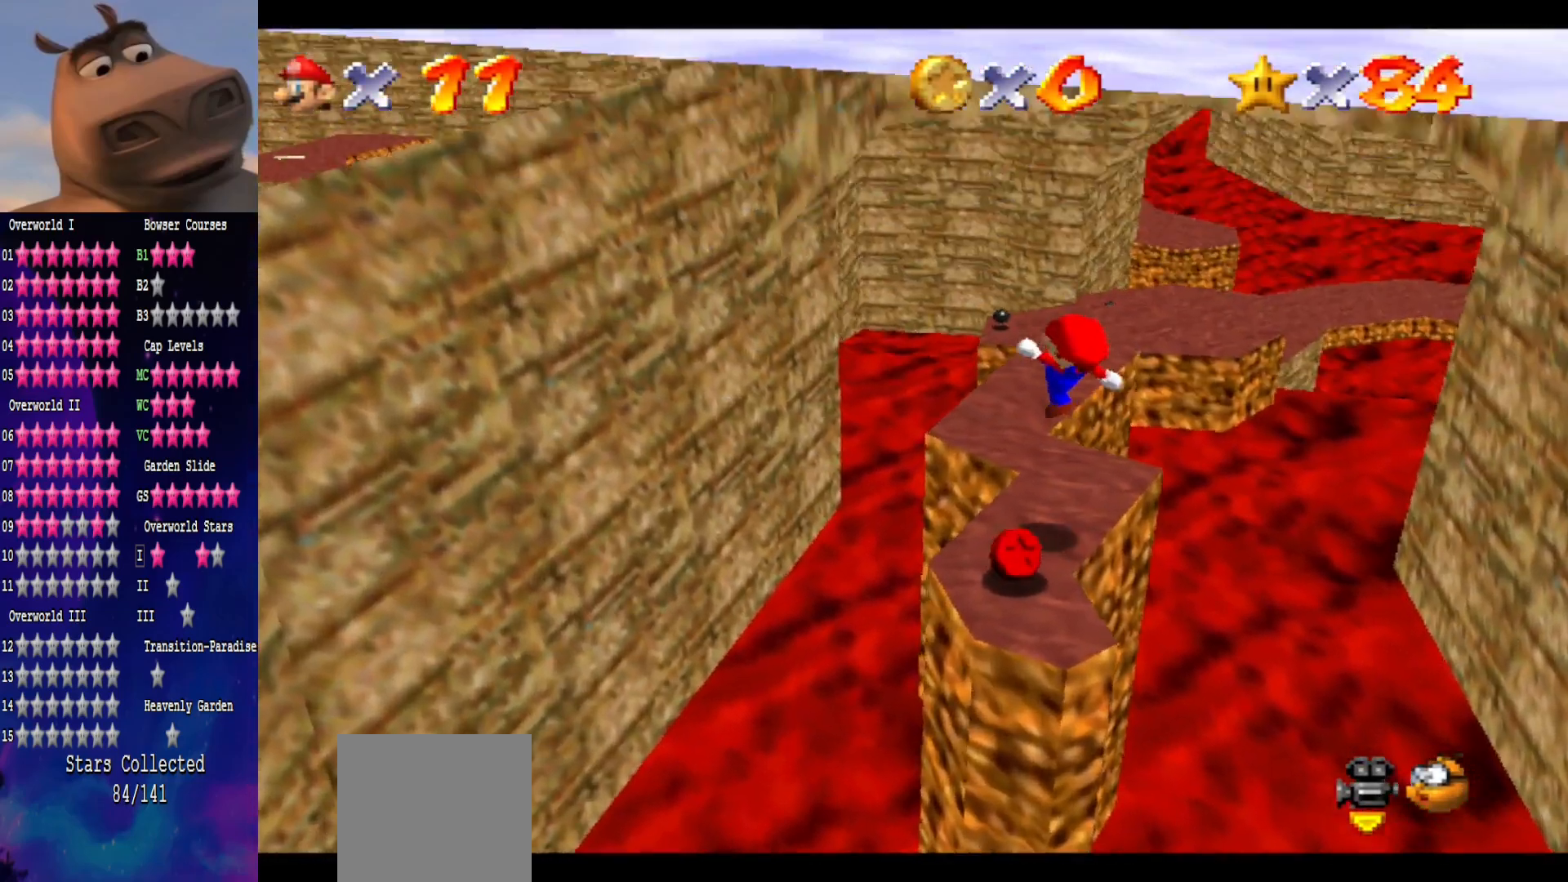
{"buttons": [], "left_stick": "up", "right_stick": "center", "events": [[67, "right_stick", "center"]]}
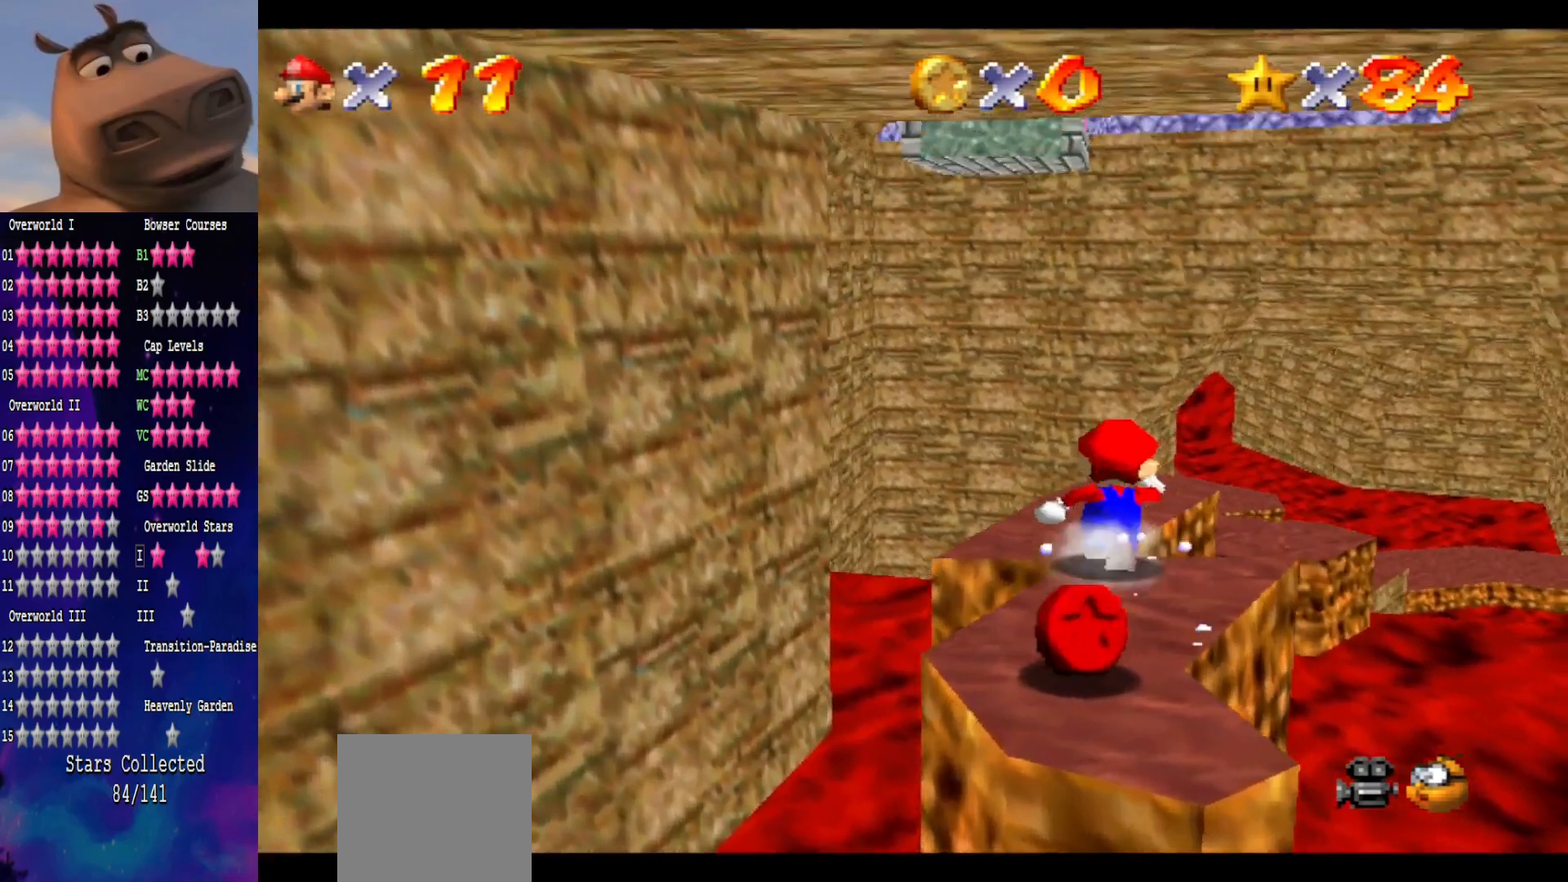
{"buttons": [], "left_stick": "up-left", "right_stick": "center", "events": [[67, "A", "down"], [133, "A", "up"], [183, "left_stick", "up-left"]]}
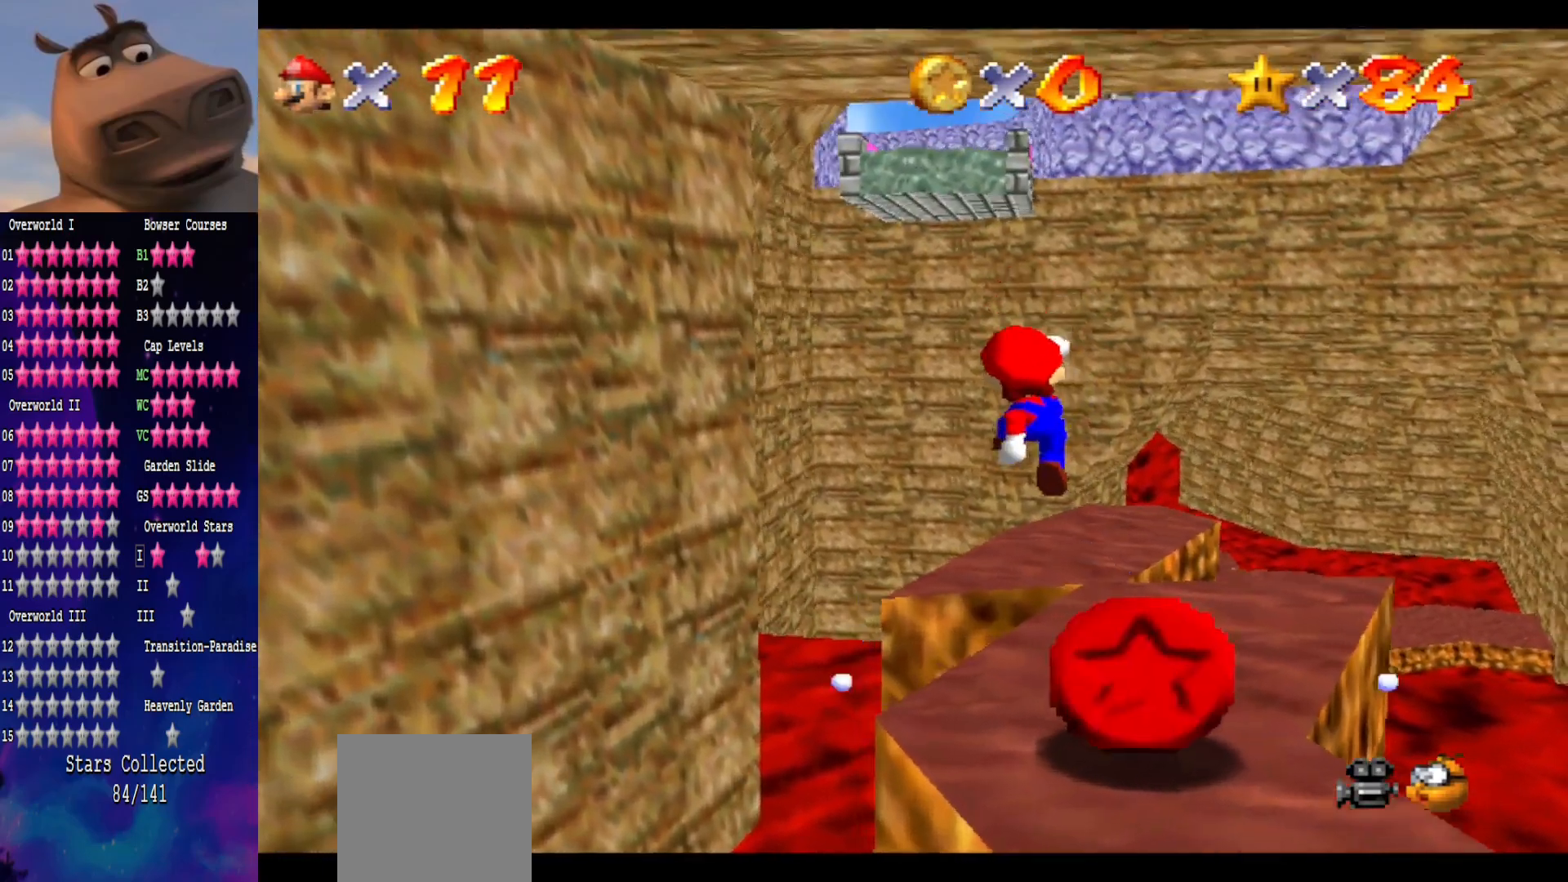
{"buttons": [], "left_stick": "up", "right_stick": "center", "events": [[33, "left_stick", "up"]]}
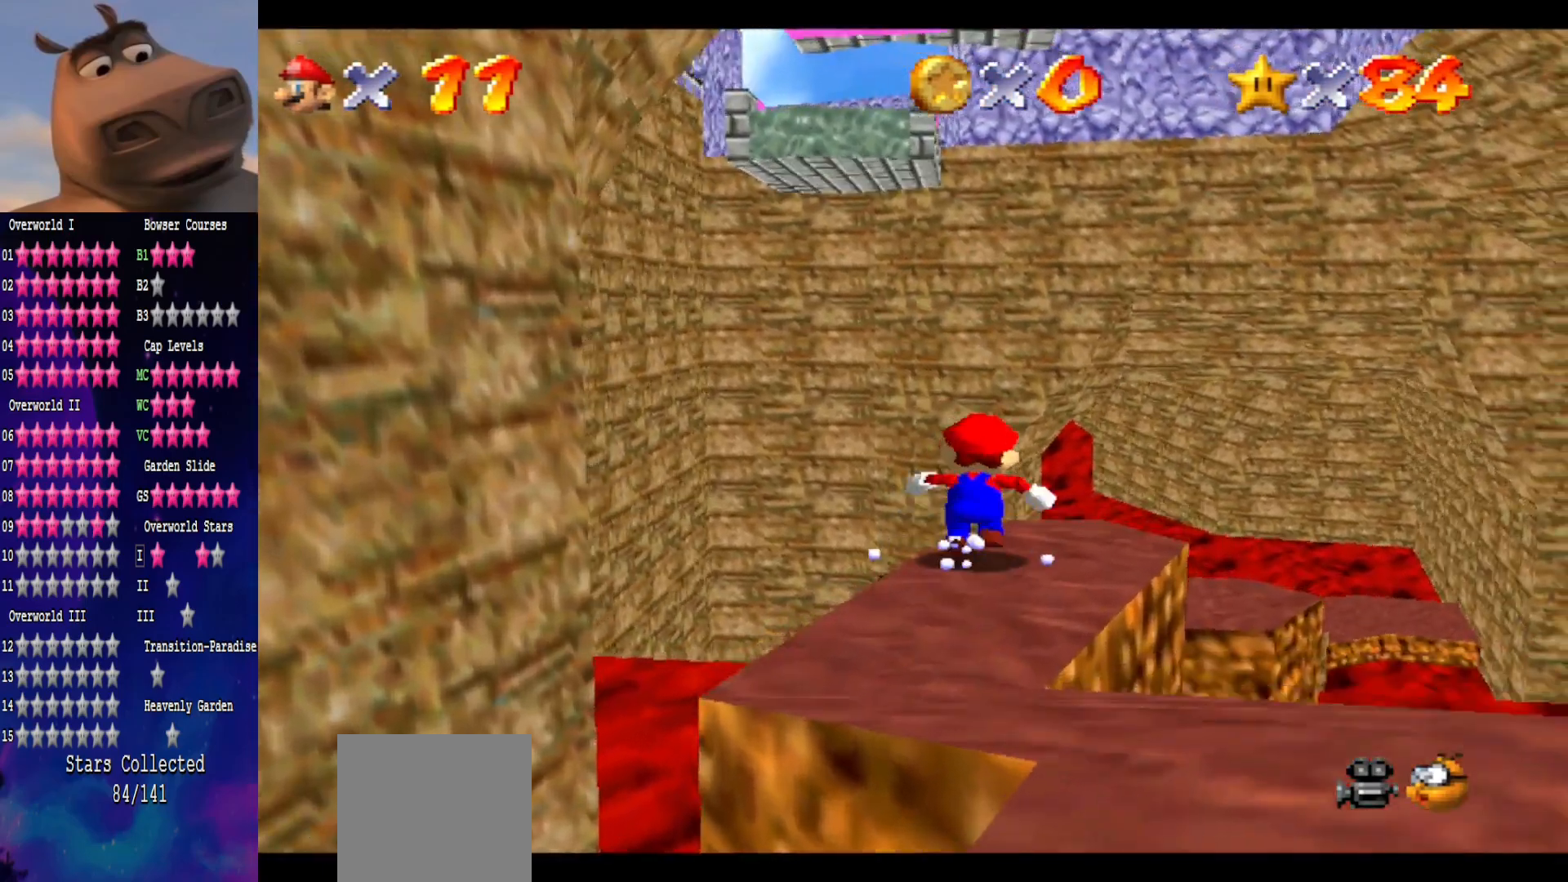
{"buttons": [], "left_stick": "up", "right_stick": "left", "events": [[83, "A", "down"], [317, "A", "up"], [433, "right_stick", "left"]]}
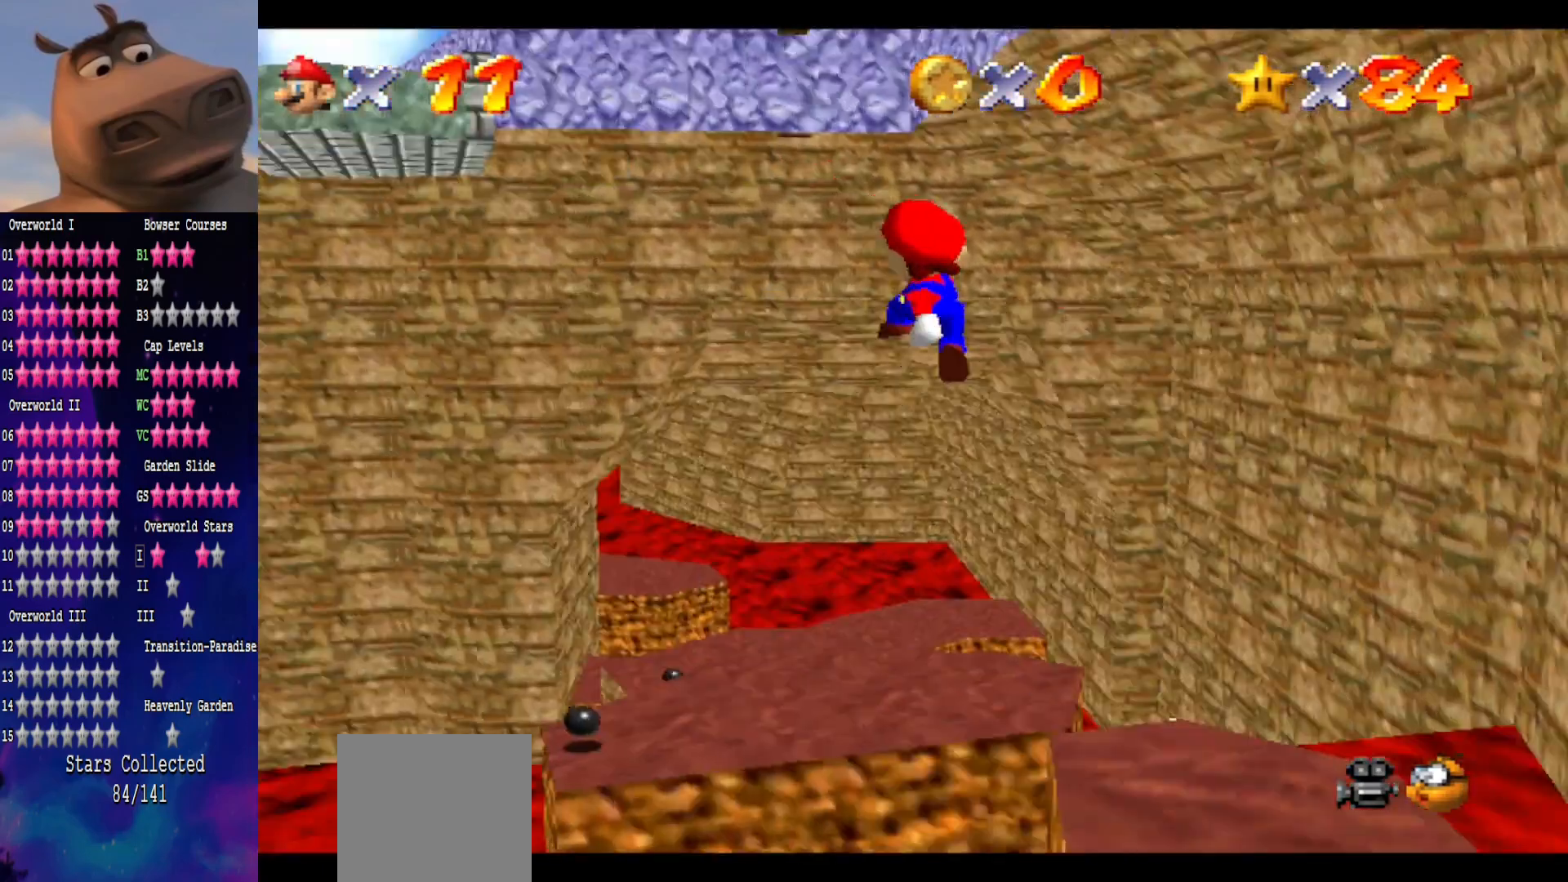
{"buttons": [], "left_stick": "up", "right_stick": "center", "events": [[83, "right_stick", "center"], [200, "left_stick", "down-right"], [383, "B", "down"], [417, "left_stick", "up-right"], [467, "left_stick", "up"], [483, "B", "up"]]}
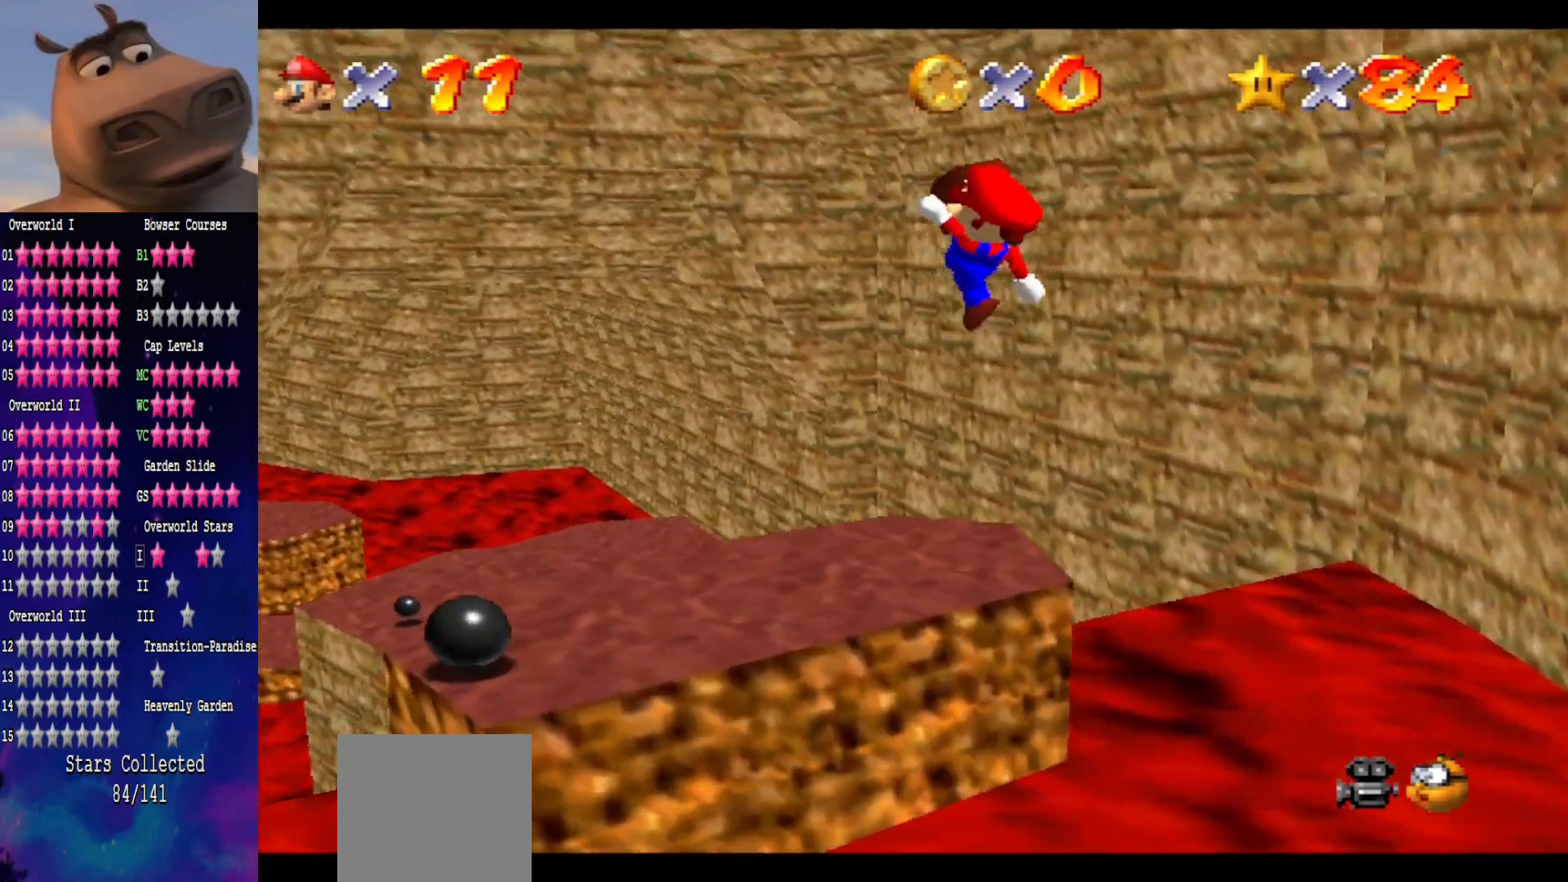
{"buttons": [], "left_stick": "up", "right_stick": "center", "events": [[83, "left_stick", "center"], [267, "left_stick", "up"], [367, "right_stick", "right"], [483, "right_stick", "center"]]}
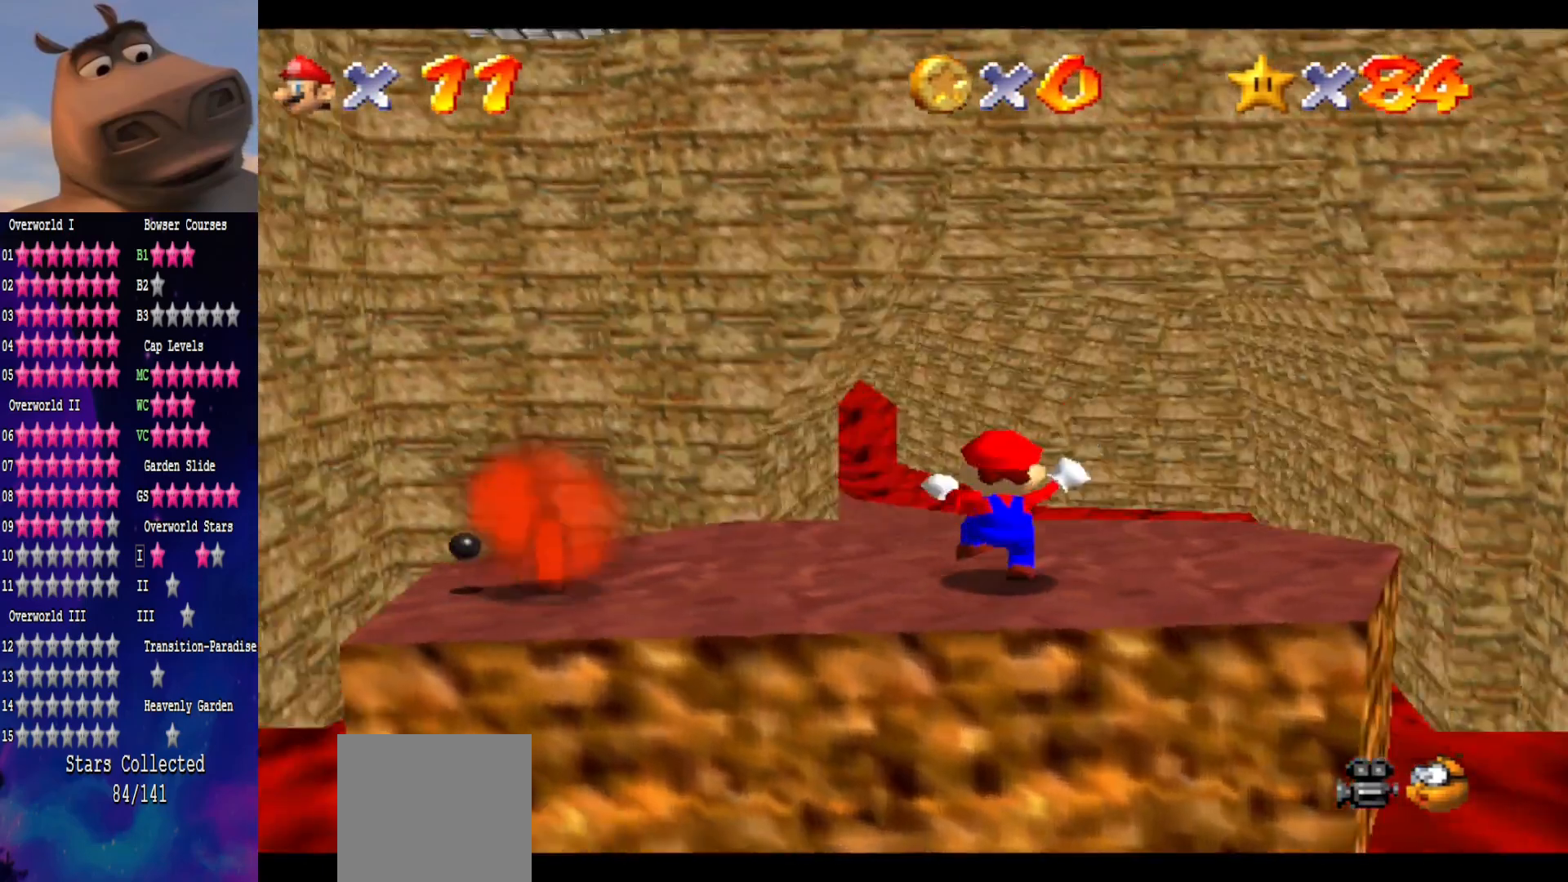
{"buttons": ["L2"], "left_stick": "up-right", "right_stick": "center", "events": [[233, "L2", "down"], [283, "A", "down"], [400, "left_stick", "up-right"], [417, "A", "up"]]}
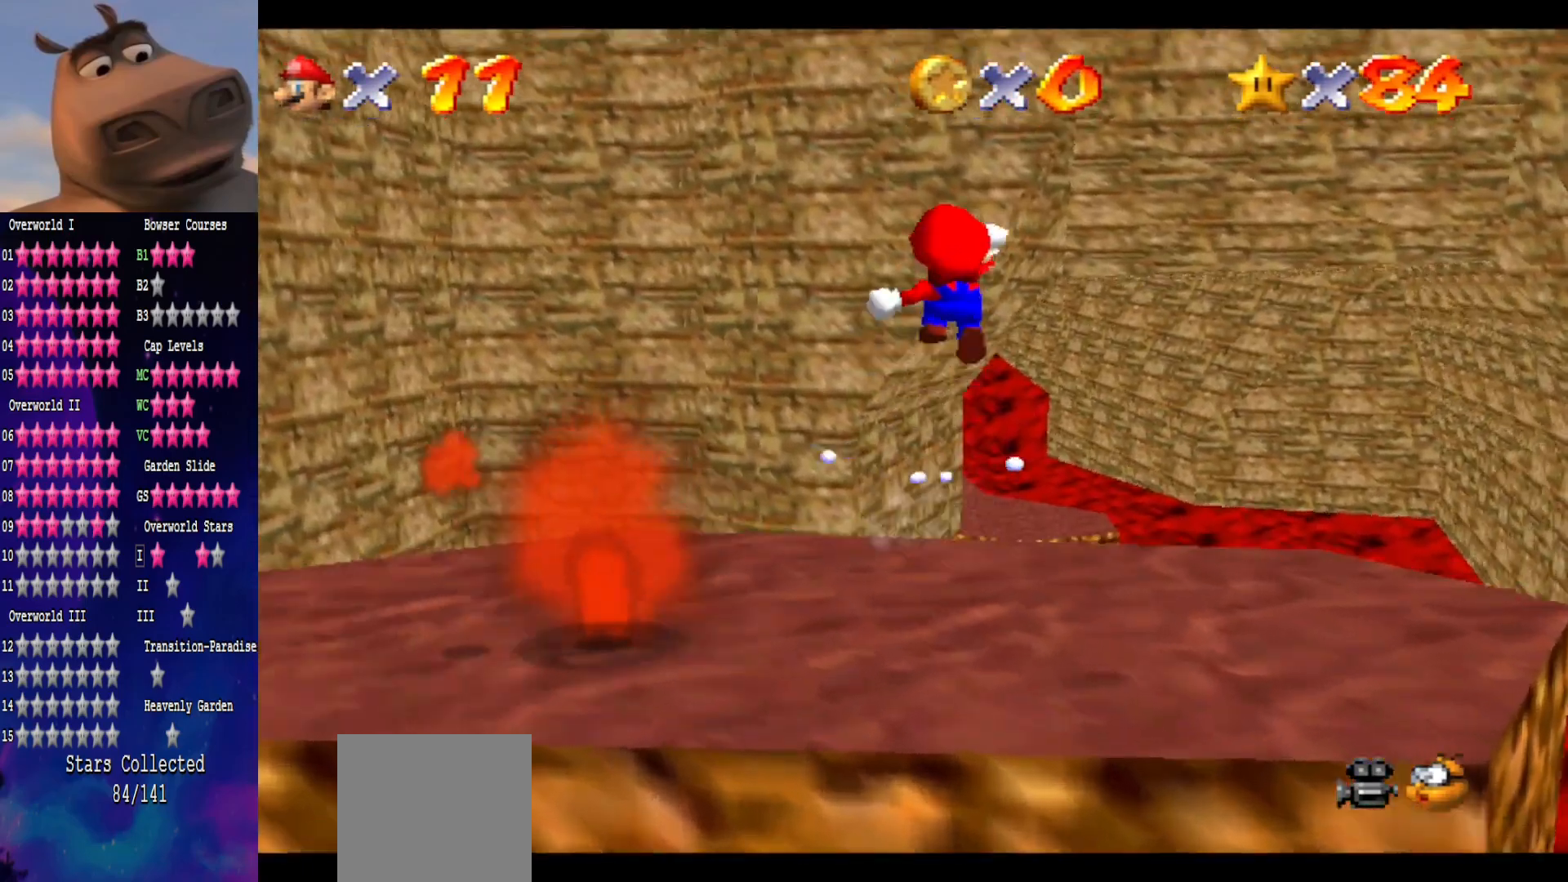
{"buttons": ["L2"], "left_stick": "down-right", "right_stick": "center", "events": [[67, "left_stick", "right"], [417, "left_stick", "down-right"]]}
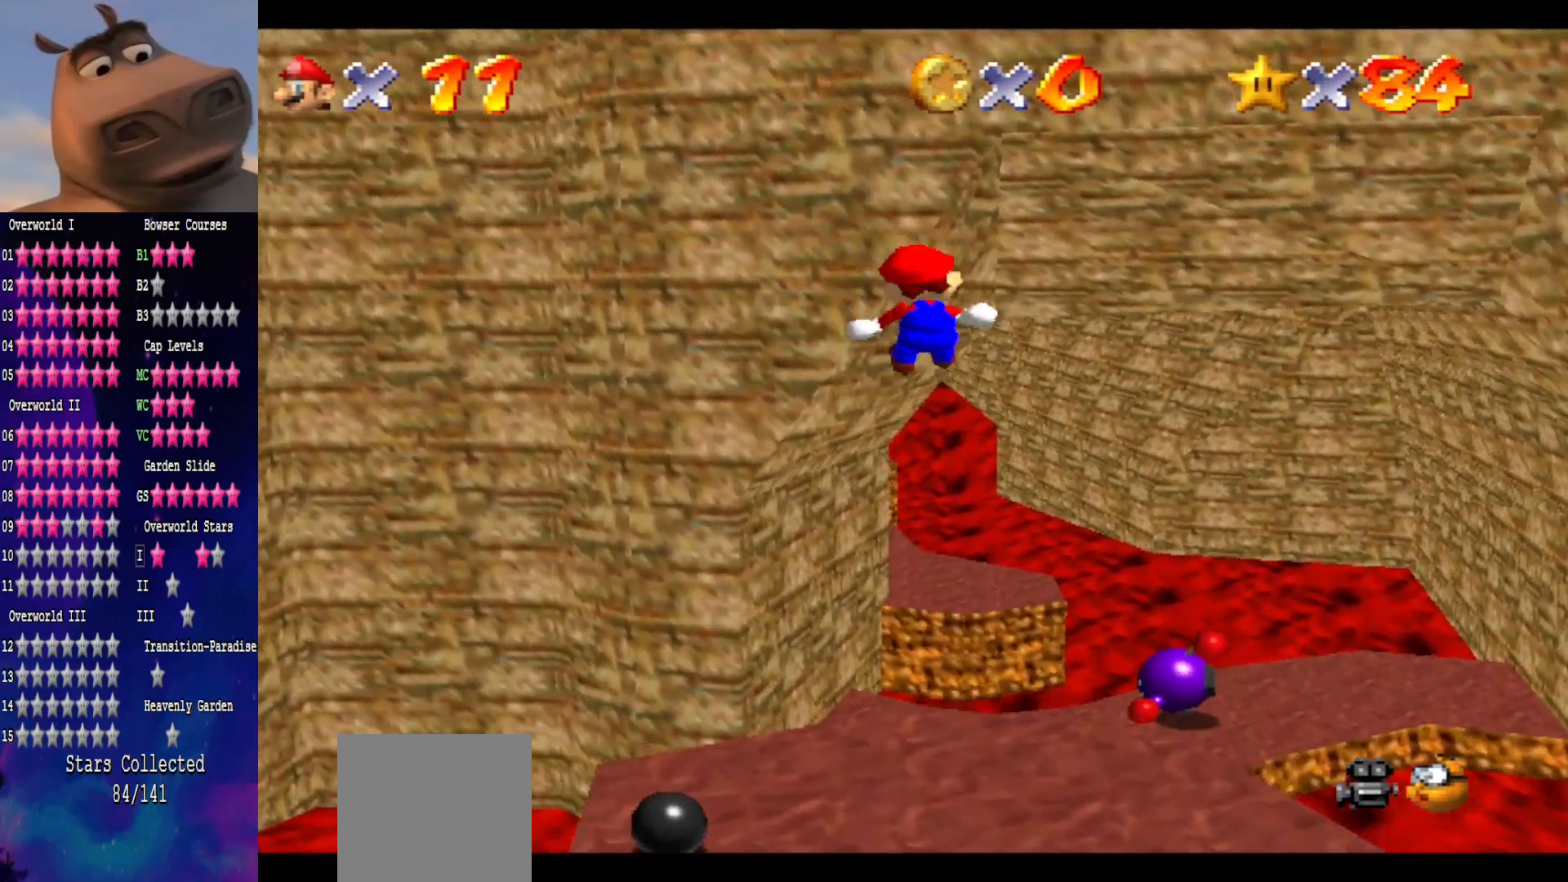
{"buttons": ["L2"], "left_stick": "up", "right_stick": "center", "events": [[50, "left_stick", "down"], [250, "left_stick", "center"], [367, "left_stick", "up"]]}
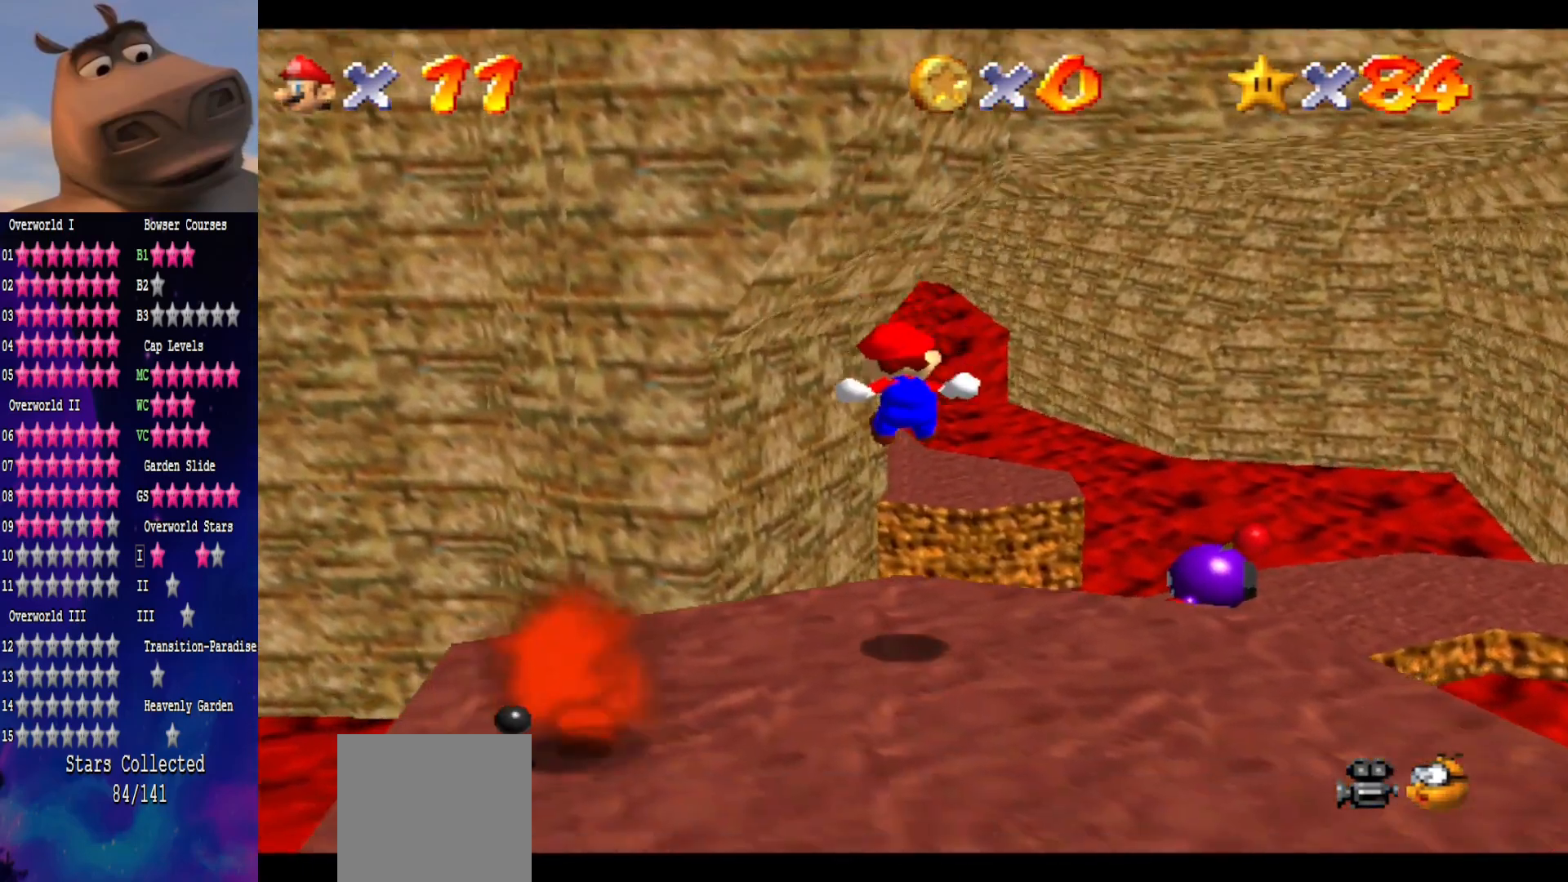
{"buttons": ["L2"], "left_stick": "center", "right_stick": "center", "events": [[233, "A", "down"], [300, "left_stick", "center"], [367, "A", "up"]]}
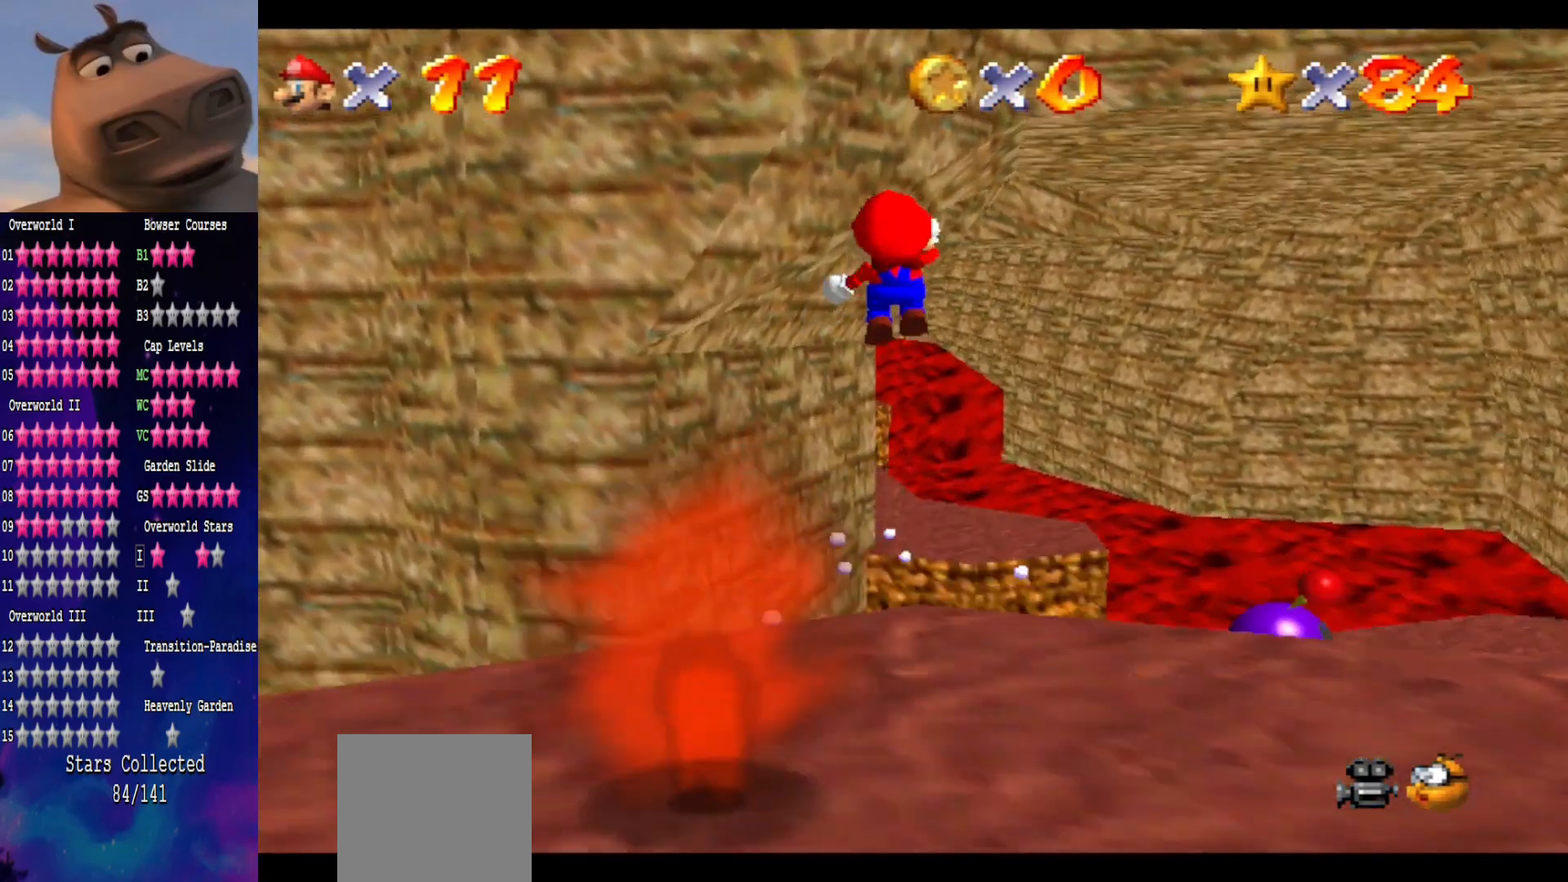
{"buttons": ["L2"], "left_stick": "center", "right_stick": "center", "events": []}
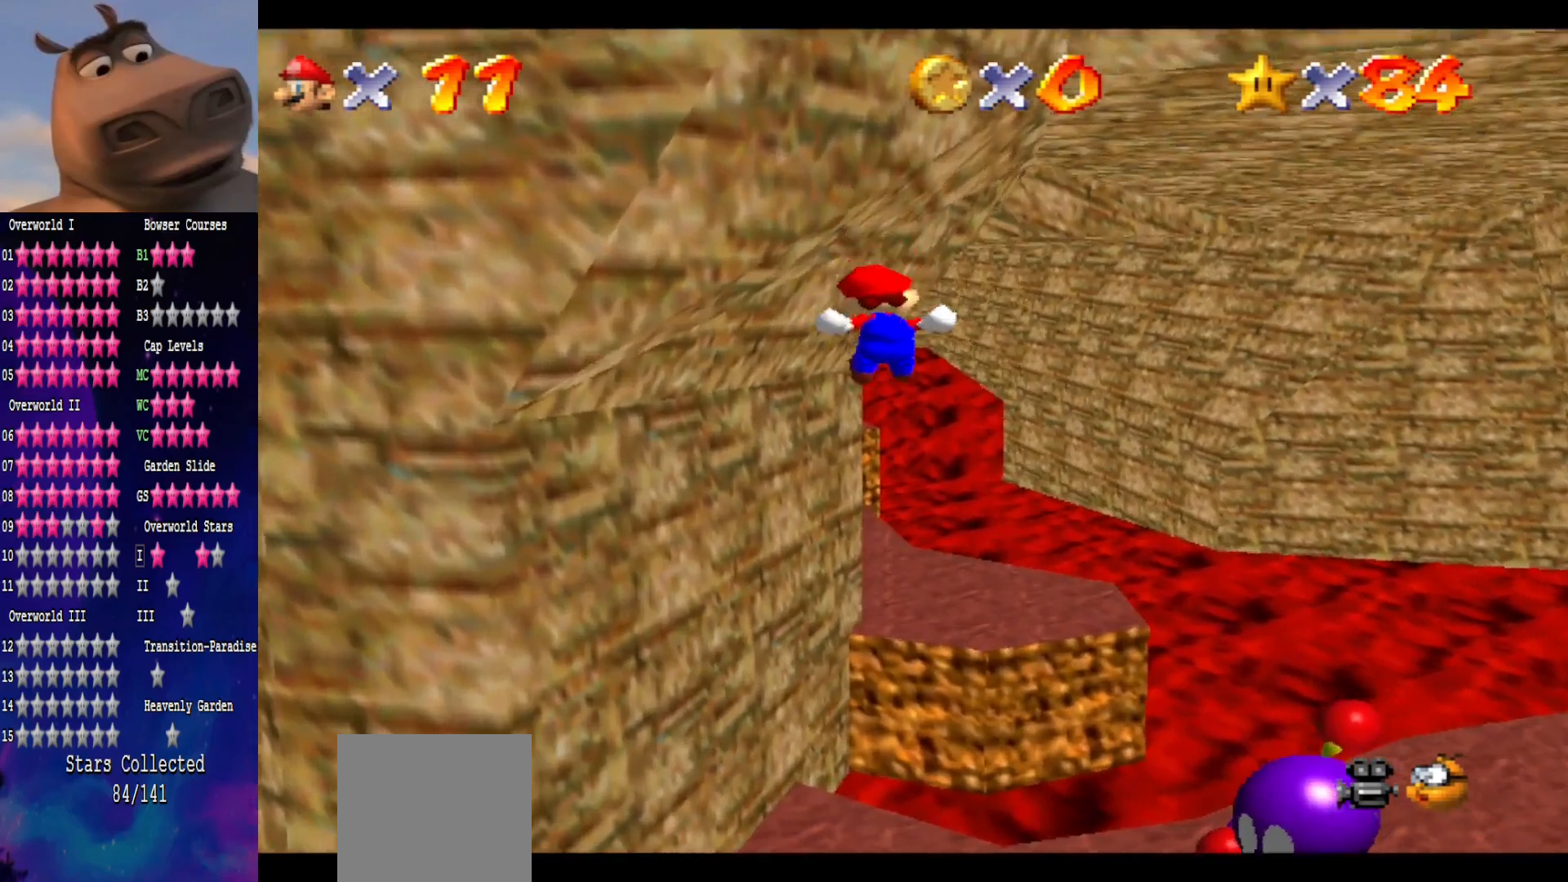
{"buttons": ["L2"], "left_stick": "center", "right_stick": "center", "events": [[133, "left_stick", "down-left"], [433, "left_stick", "center"]]}
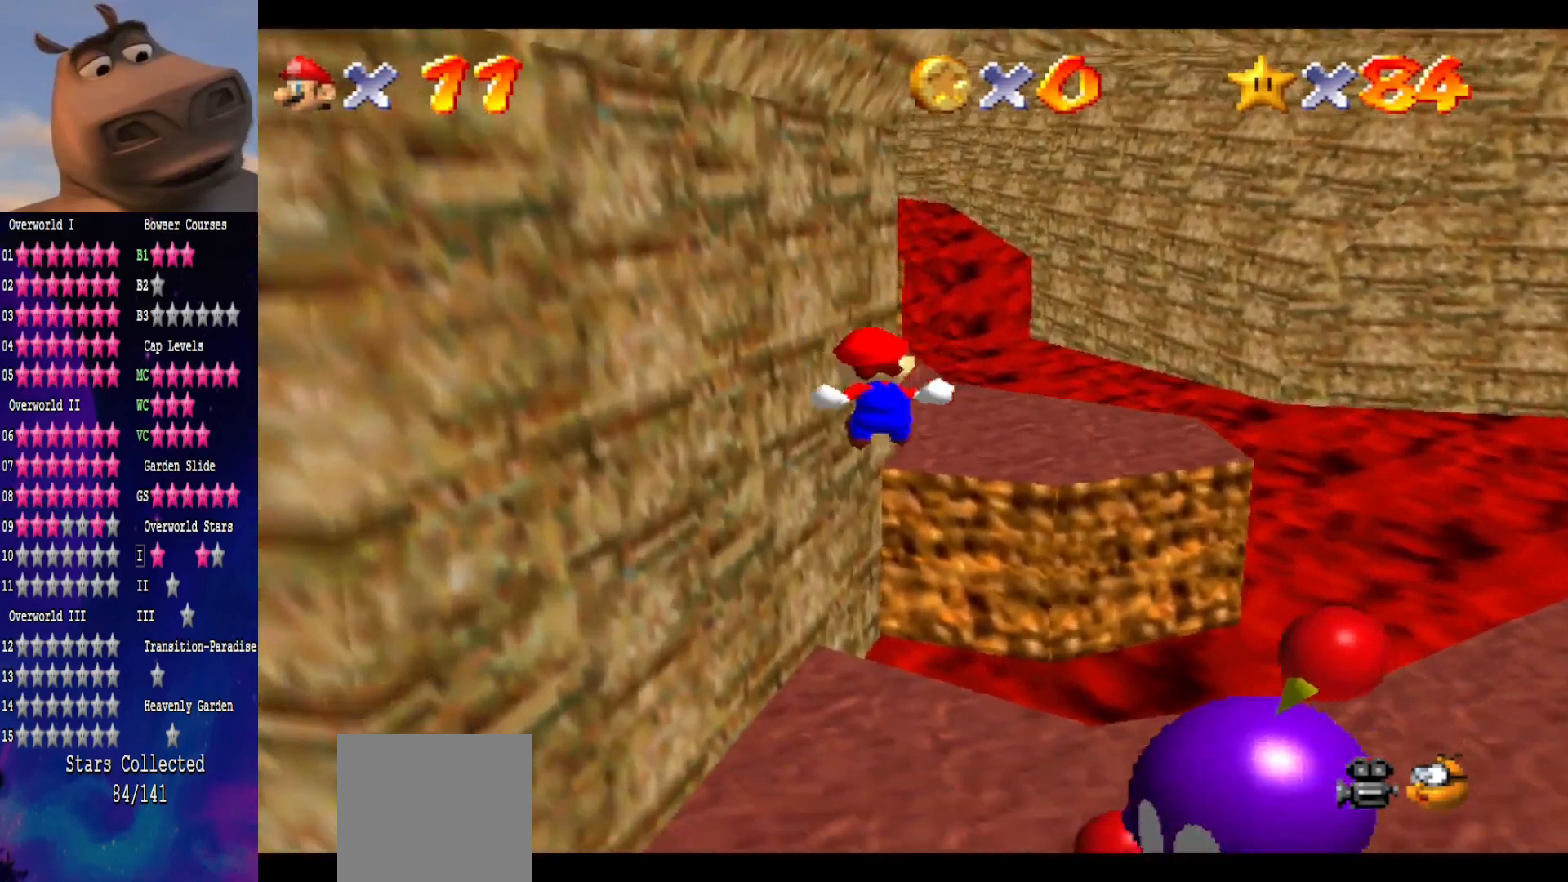
{"buttons": ["A", "L2"], "left_stick": "down", "right_stick": "center", "events": [[117, "left_stick", "up"], [383, "A", "down"], [417, "left_stick", "down"]]}
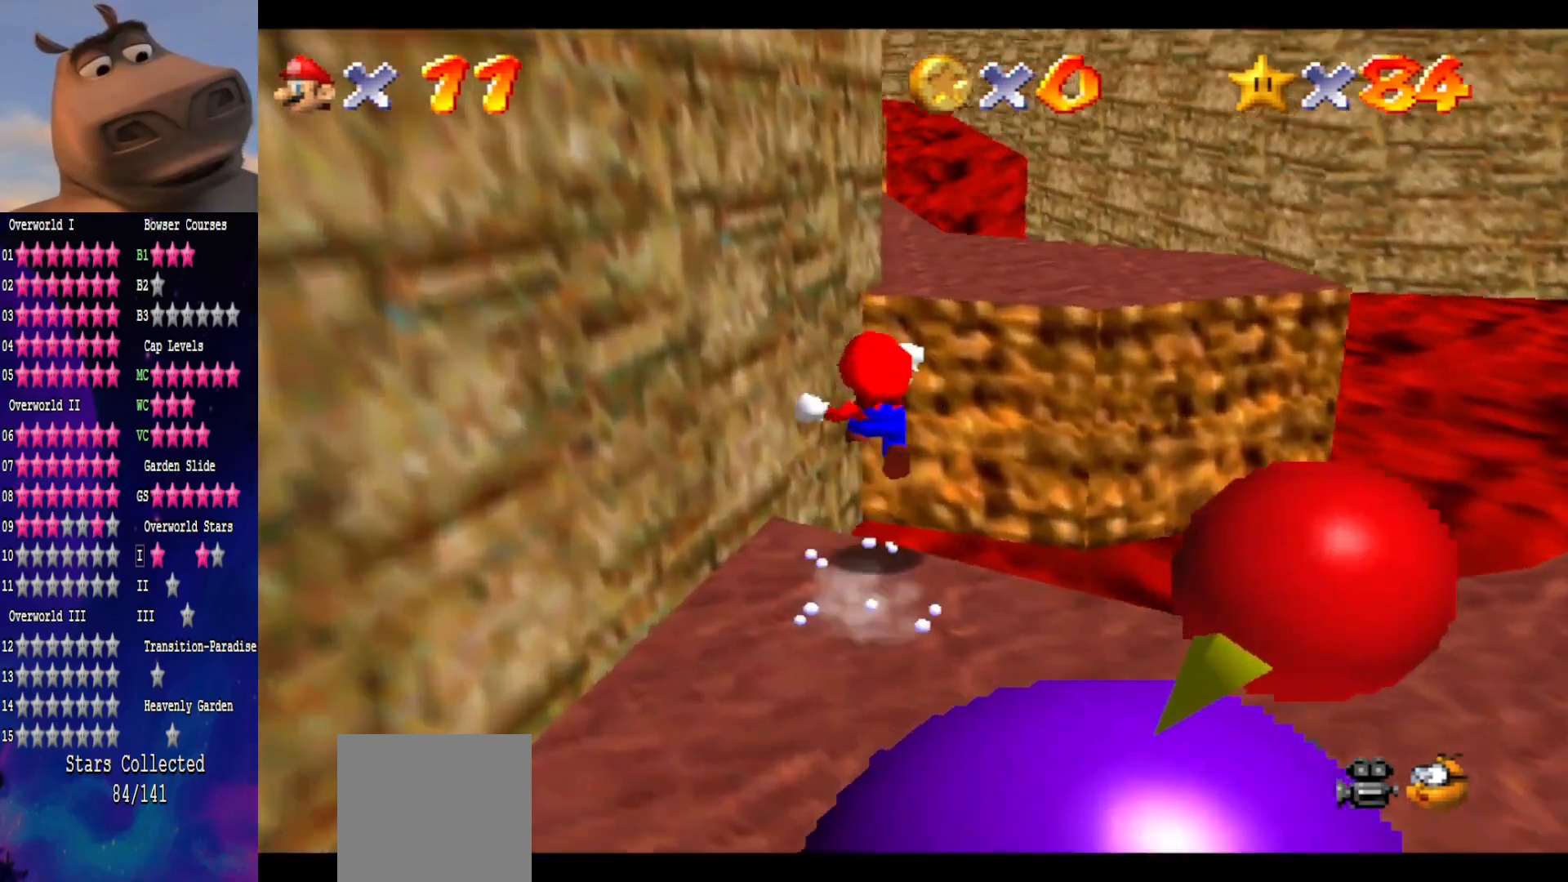
{"buttons": [], "left_stick": "center", "right_stick": "right", "events": [[83, "L2", "up"], [100, "left_stick", "up-right"], [183, "A", "up"], [383, "left_stick", "center"], [400, "right_stick", "right"]]}
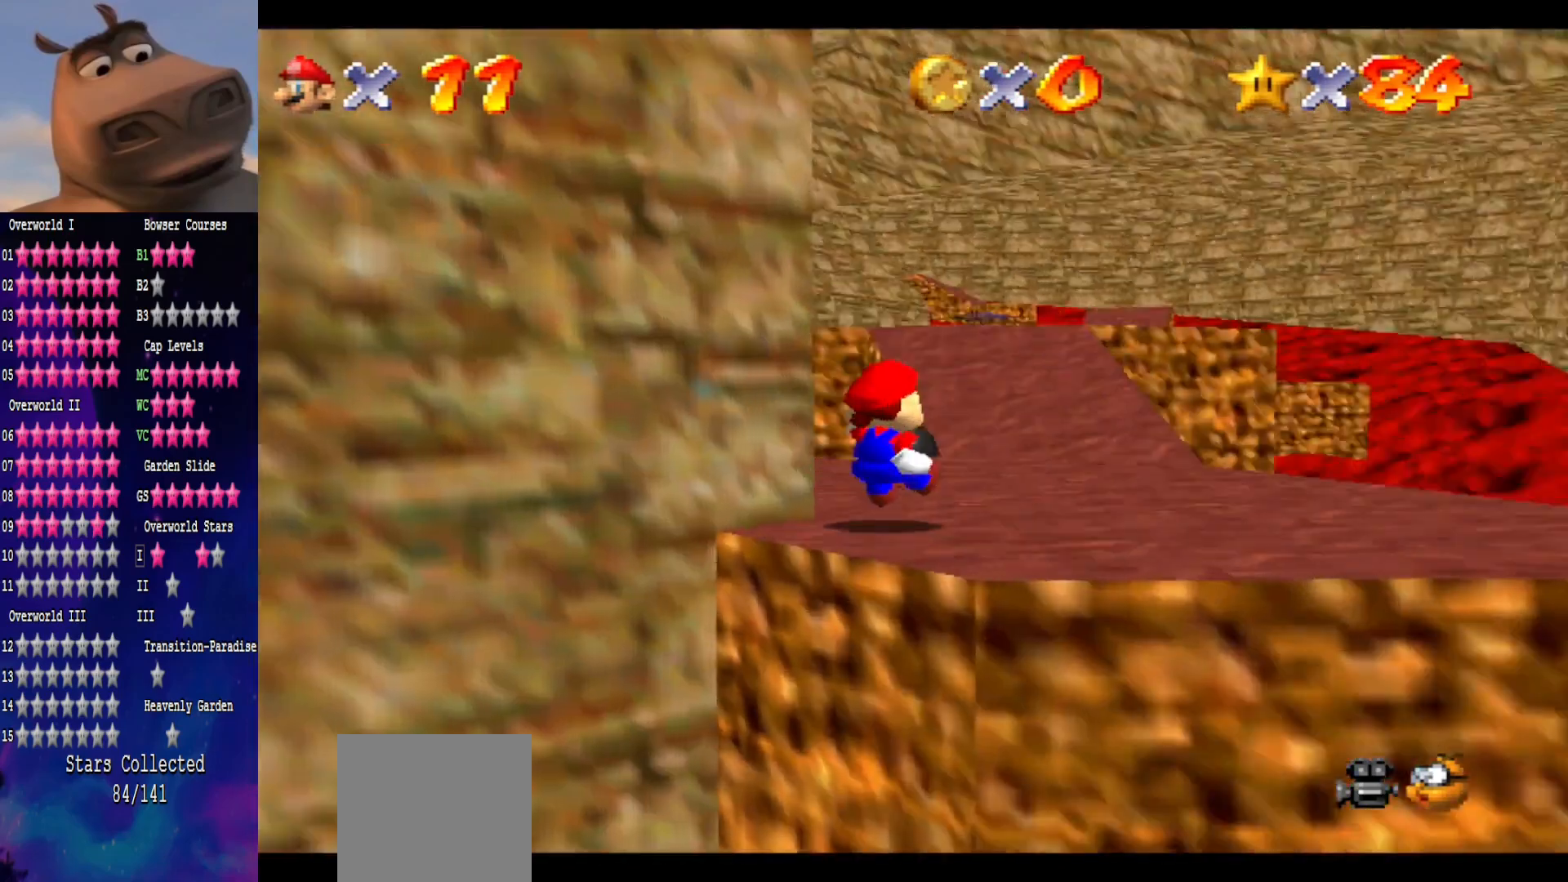
{"buttons": [], "left_stick": "up-right", "right_stick": "down", "events": [[83, "right_stick", "center"], [217, "left_stick", "up"], [317, "left_stick", "up-right"], [500, "right_stick", "down"]]}
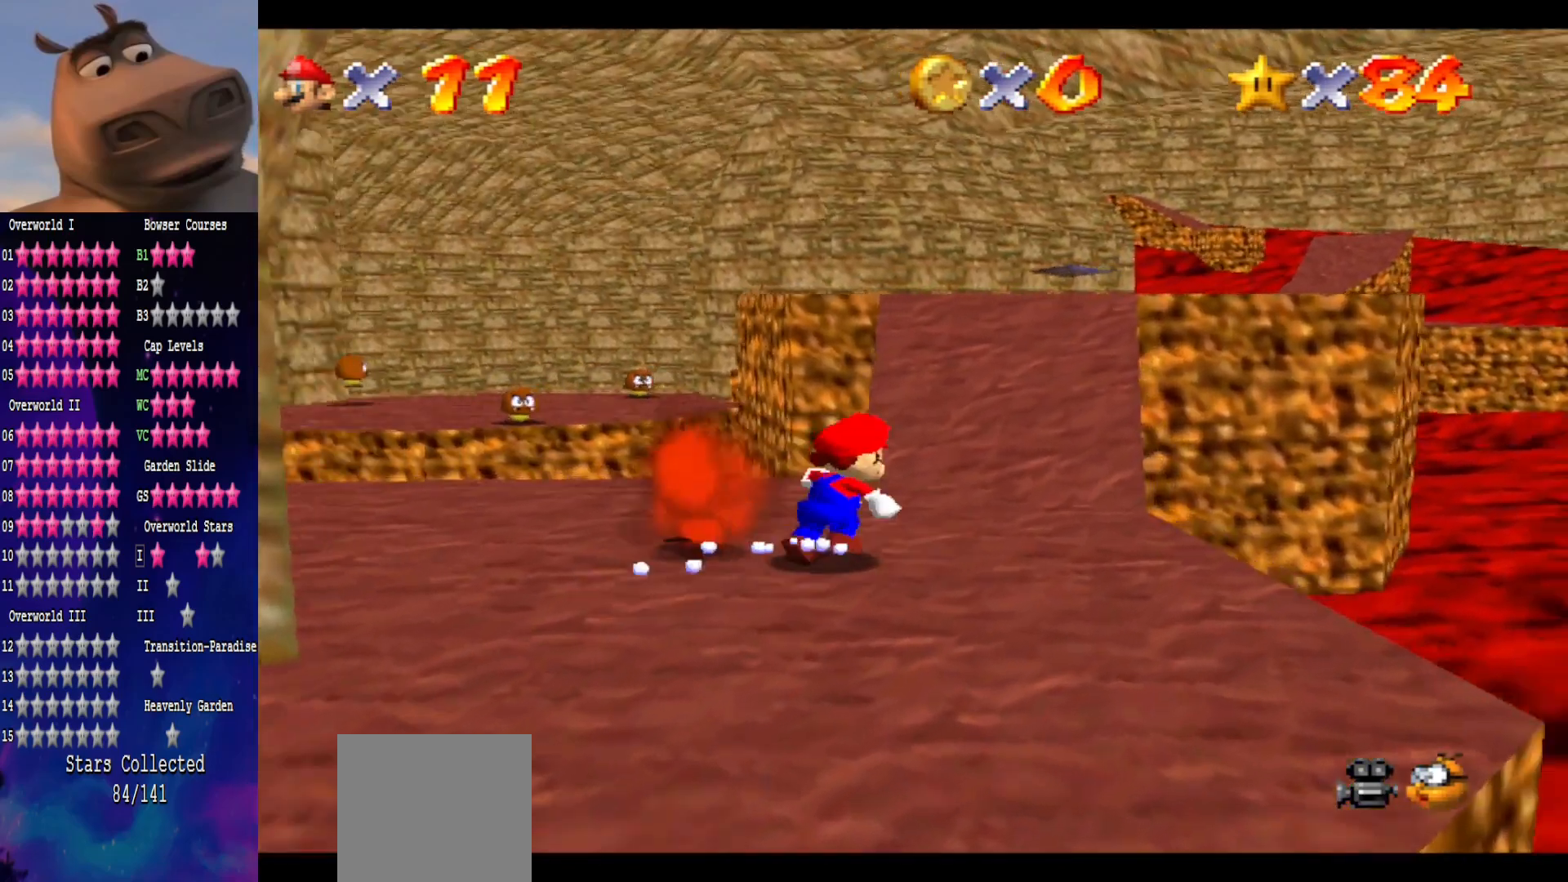
{"buttons": ["A"], "left_stick": "up", "right_stick": "center", "events": [[200, "right_stick", "center"], [217, "left_stick", "up"], [417, "A", "down"]]}
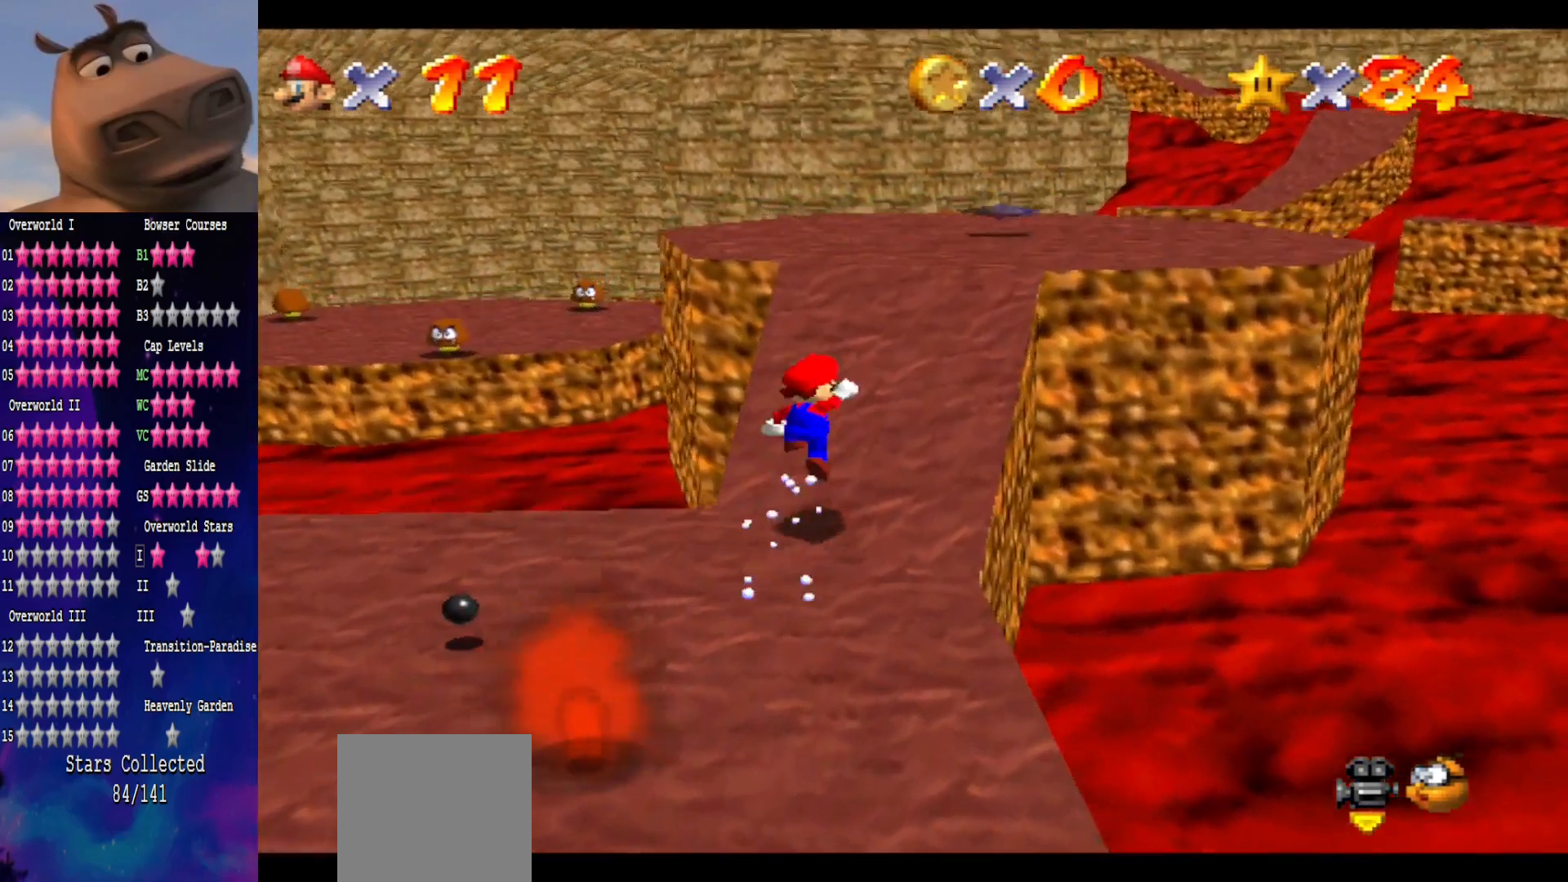
{"buttons": [], "left_stick": "up", "right_stick": "center", "events": [[250, "B", "down"], [283, "A", "up"], [450, "B", "up"]]}
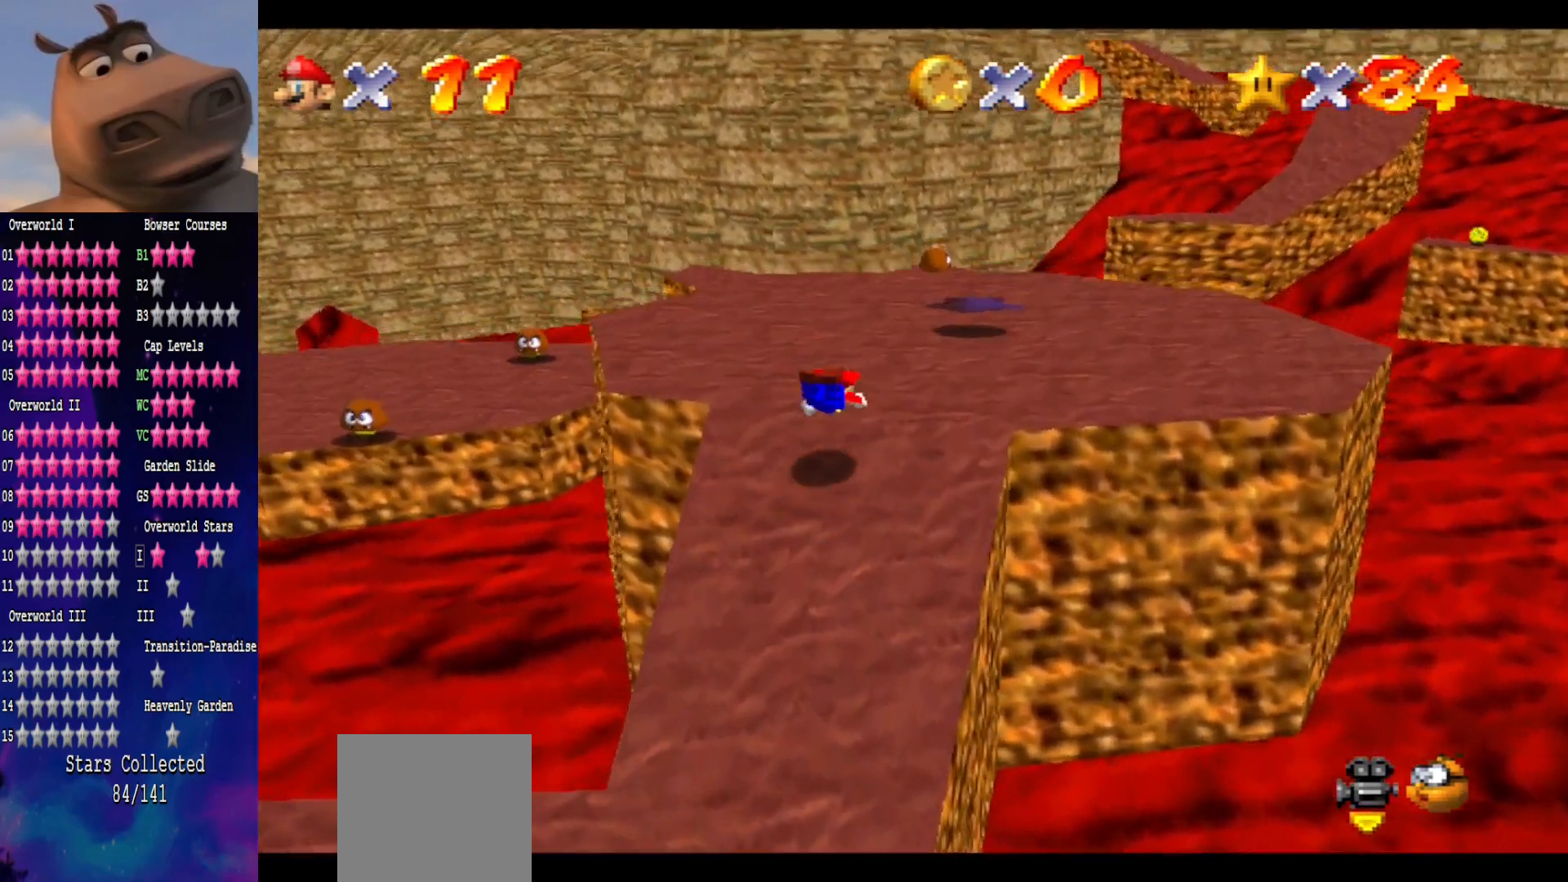
{"buttons": [], "left_stick": "up", "right_stick": "left", "events": [[117, "A", "down"], [250, "A", "up"], [400, "right_stick", "left"]]}
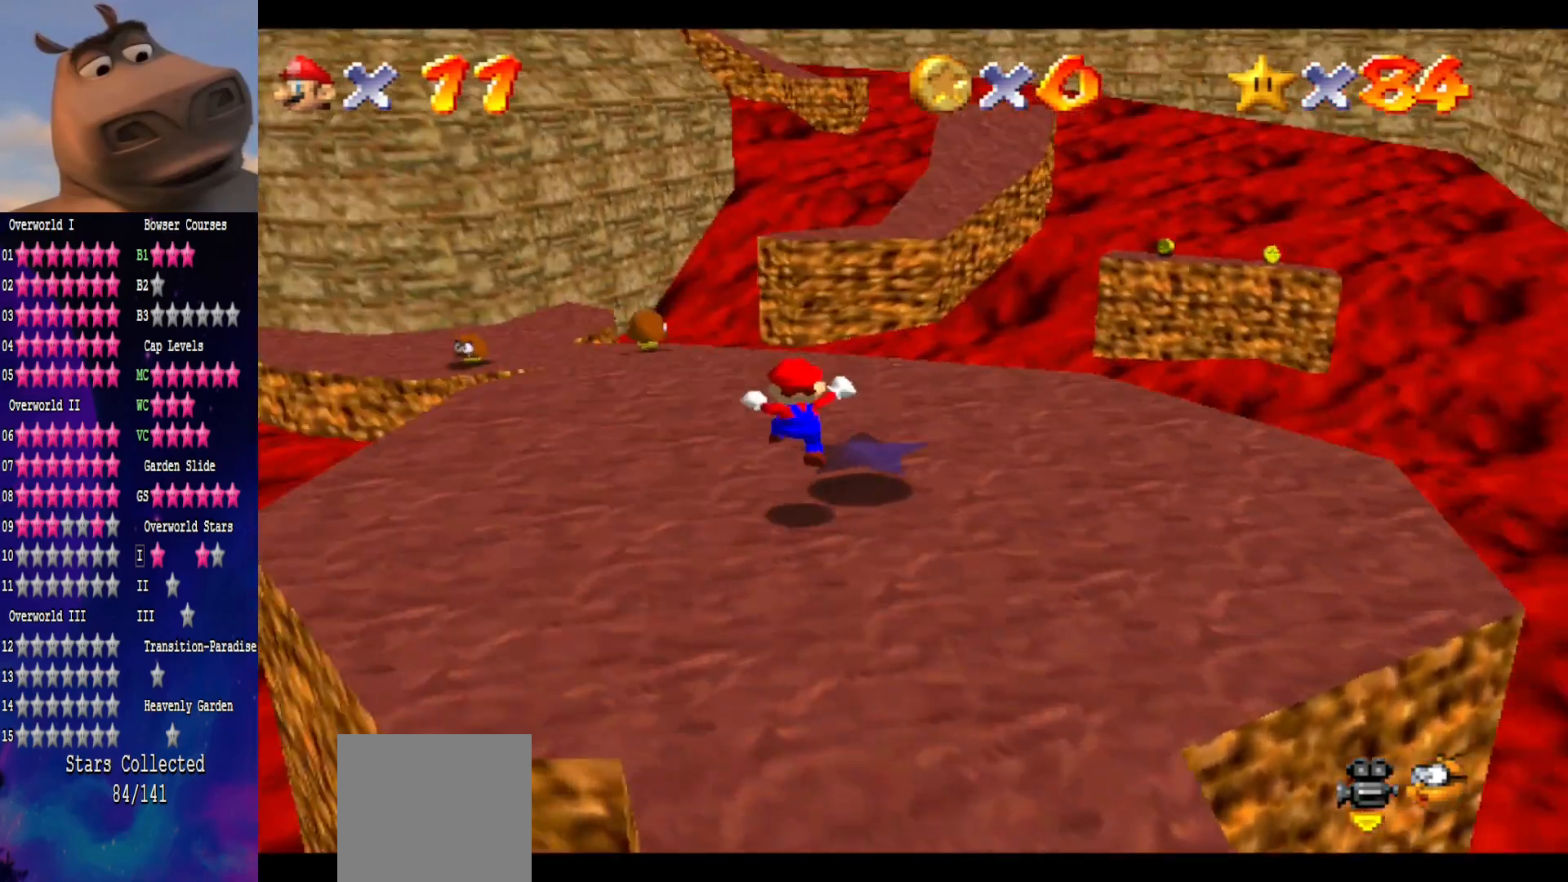
{"buttons": [], "left_stick": "up-left", "right_stick": "center", "events": [[67, "right_stick", "center"], [83, "left_stick", "up-left"]]}
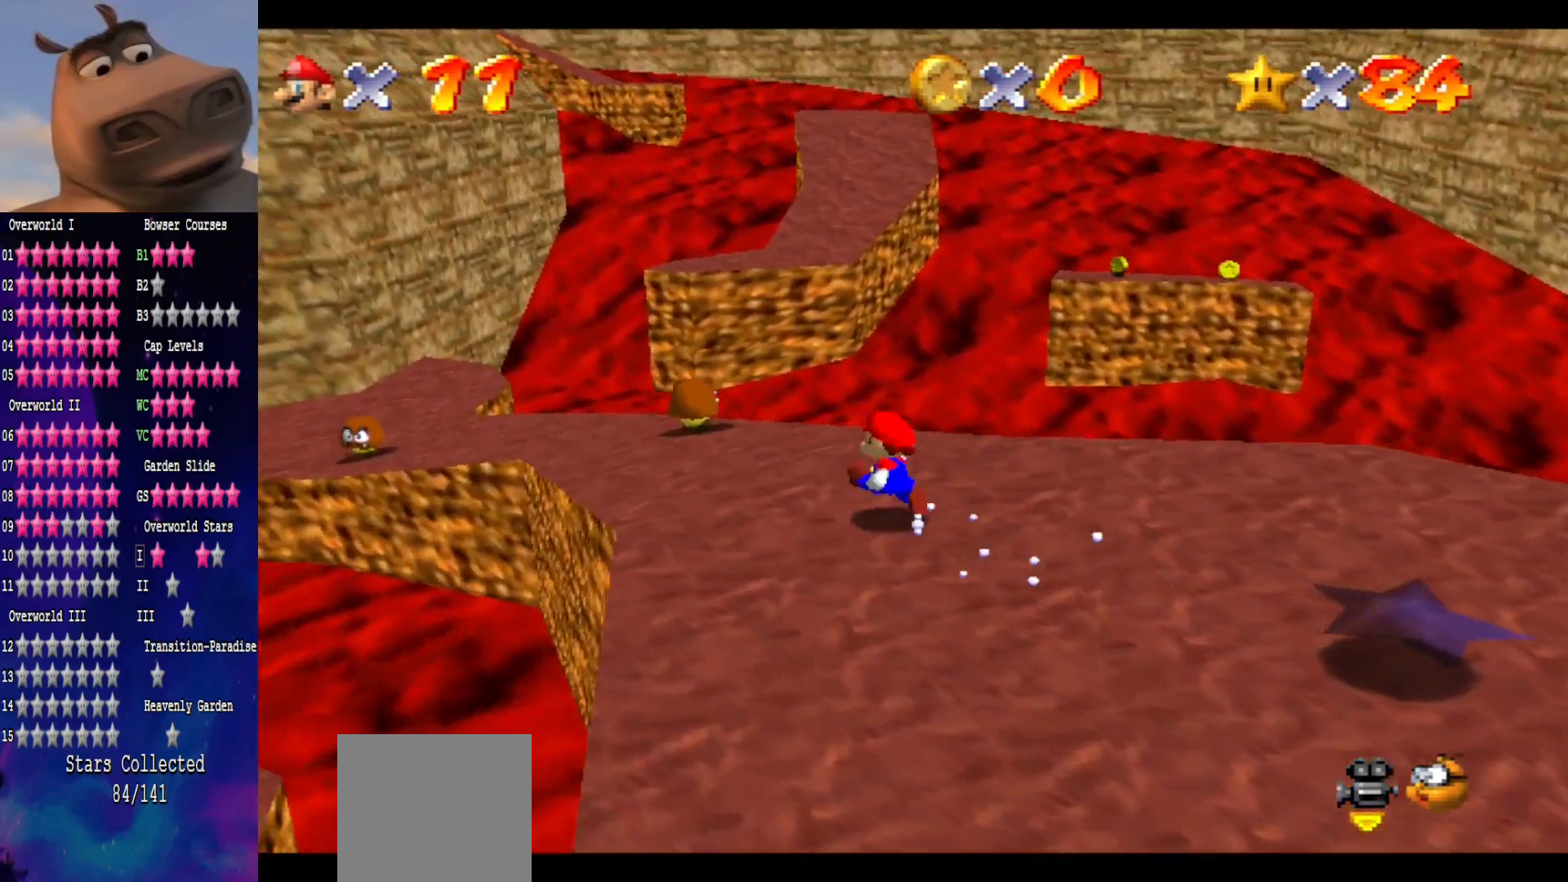
{"buttons": [], "left_stick": "up-left", "right_stick": "center", "events": []}
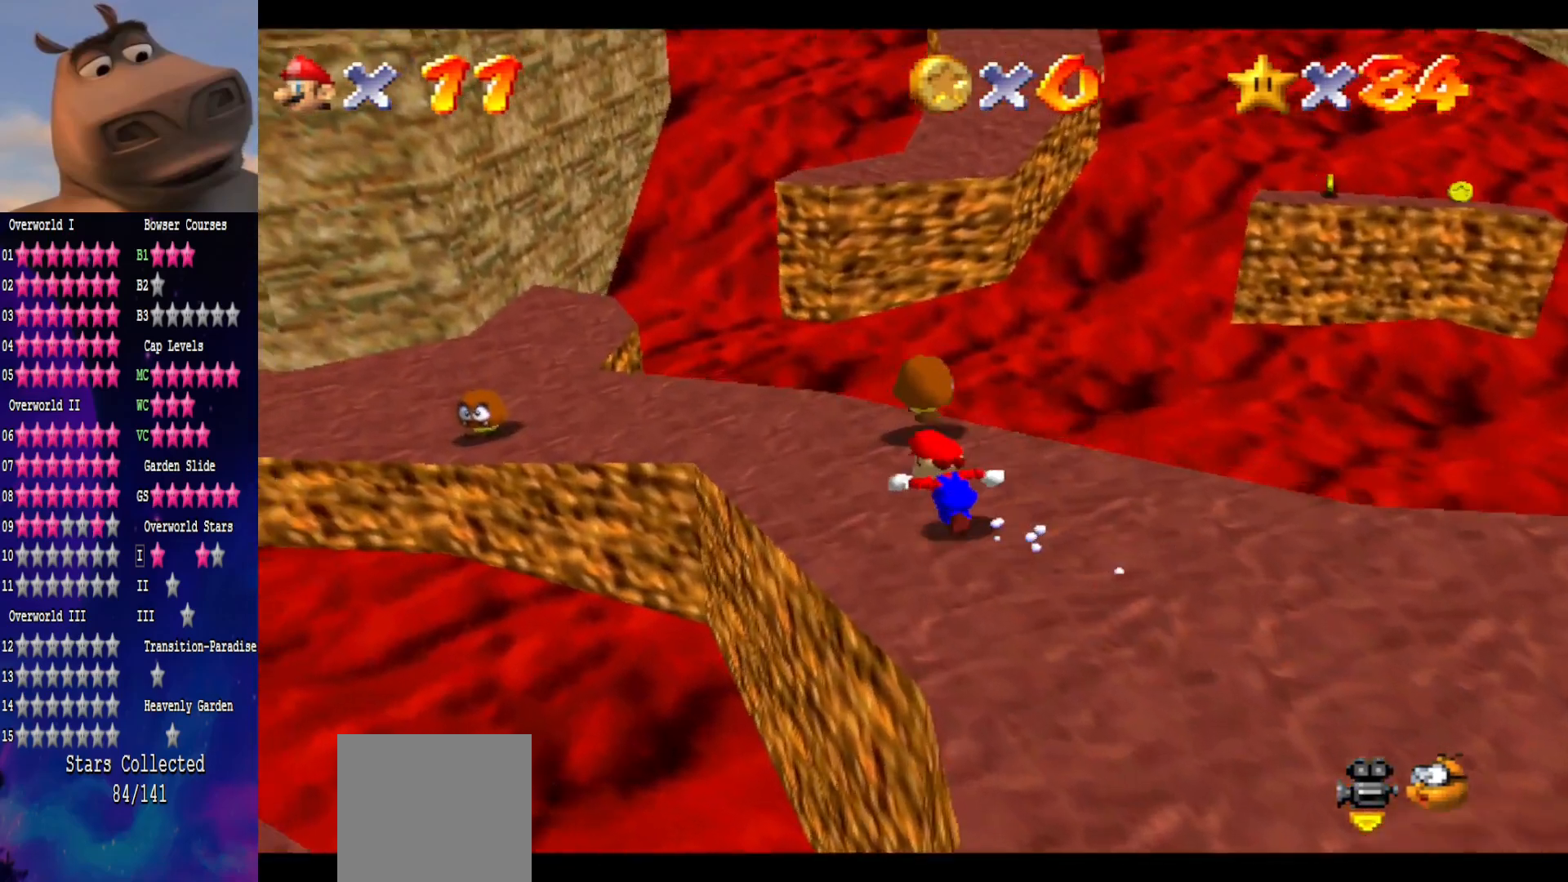
{"buttons": [], "left_stick": "up", "right_stick": "center", "events": [[233, "left_stick", "up"], [250, "right_stick", "right"], [400, "right_stick", "center"]]}
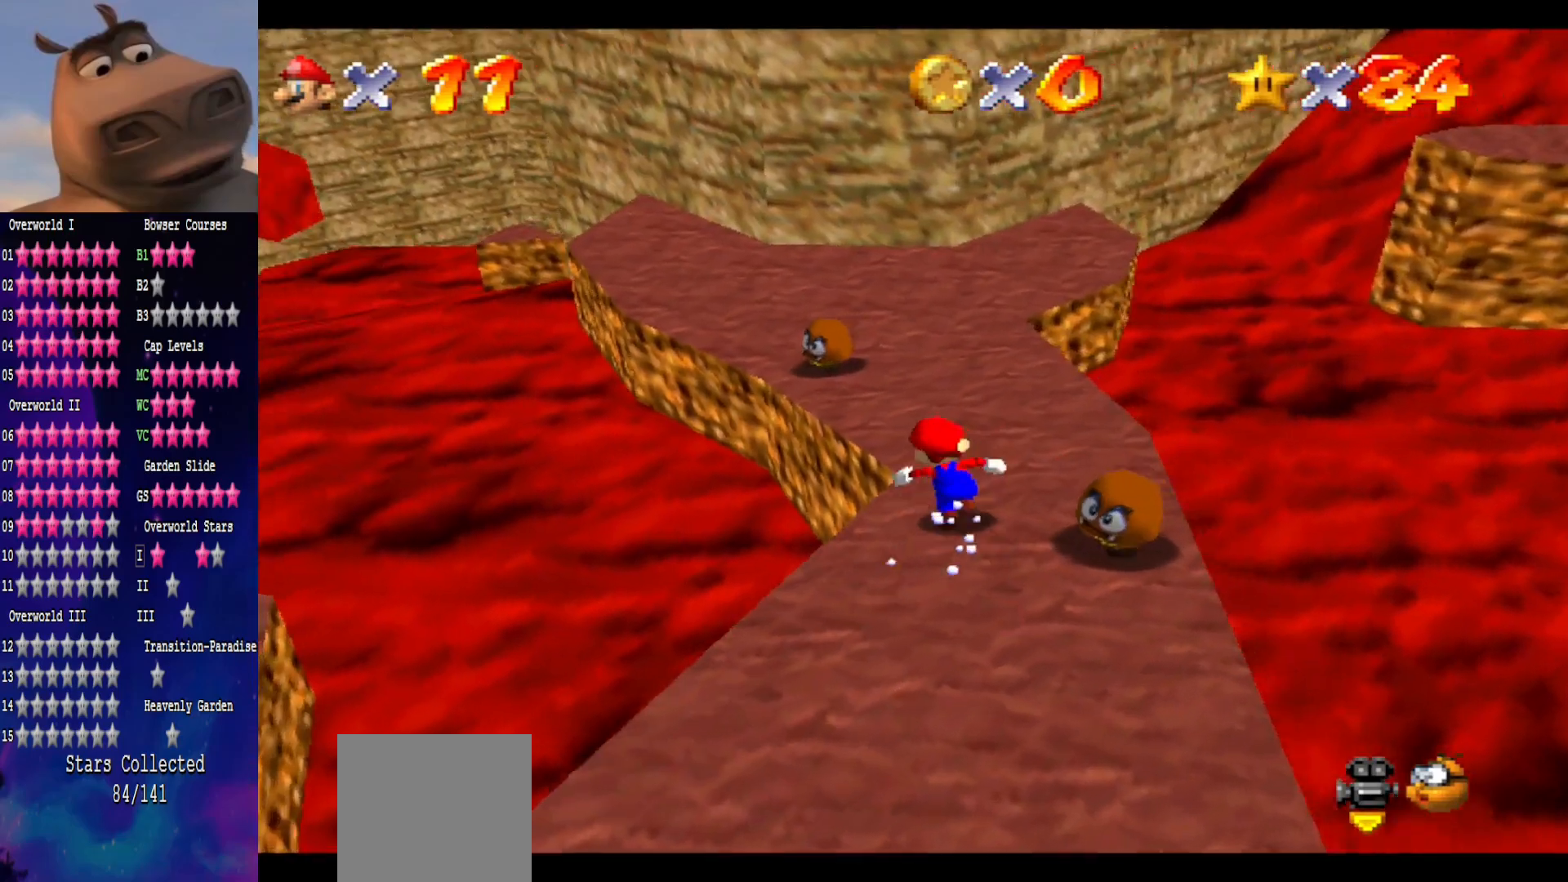
{"buttons": [], "left_stick": "up", "right_stick": "center", "events": [[350, "A", "down"], [467, "A", "up"]]}
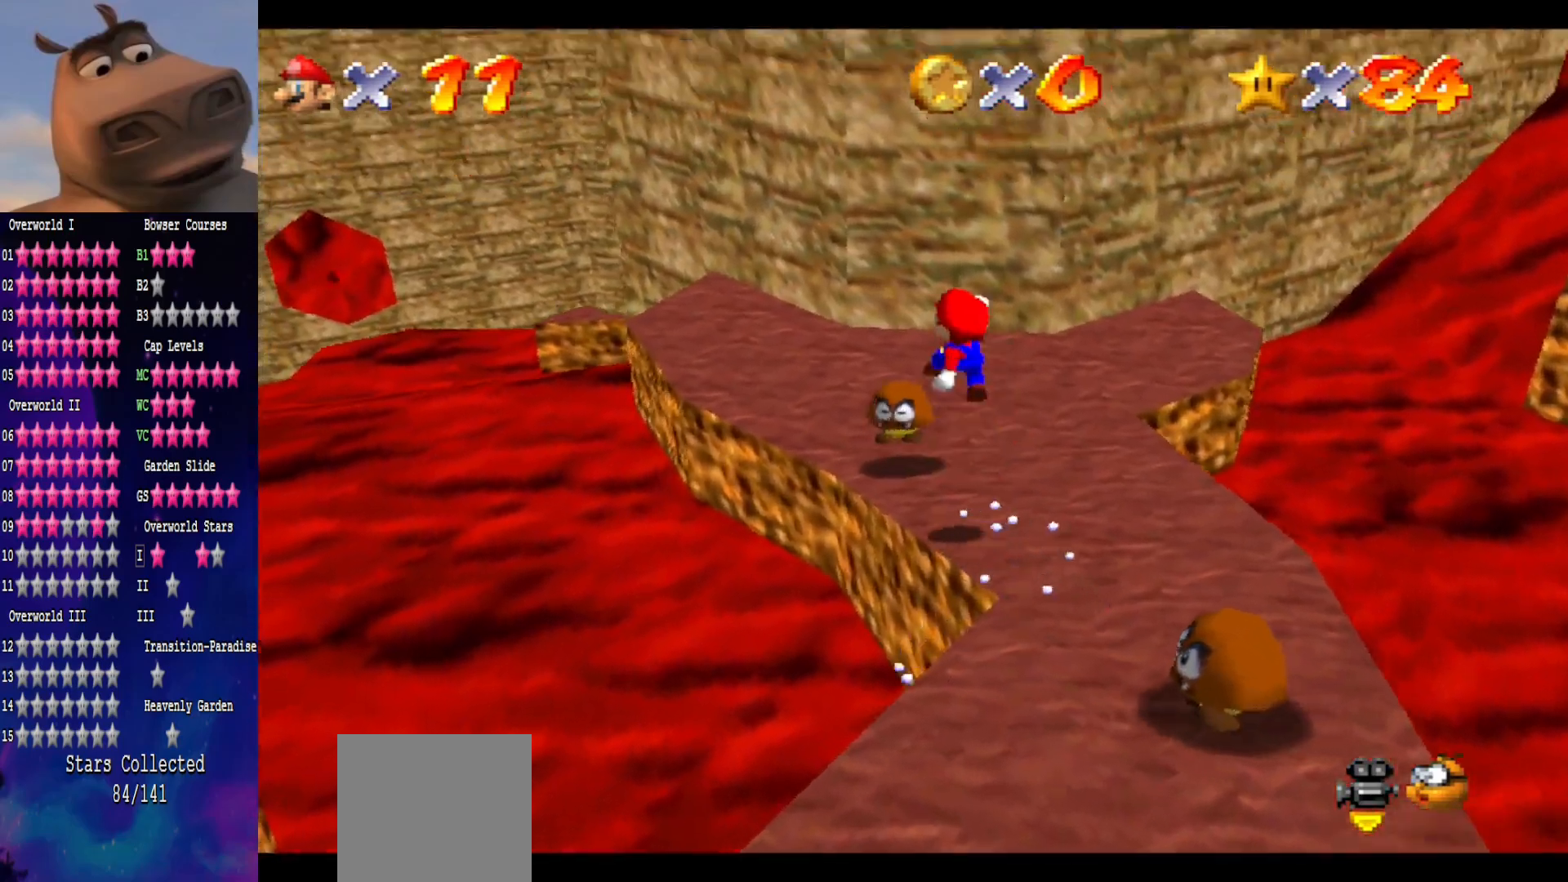
{"buttons": [], "left_stick": "up", "right_stick": "center", "events": [[50, "B", "down"], [183, "B", "up"]]}